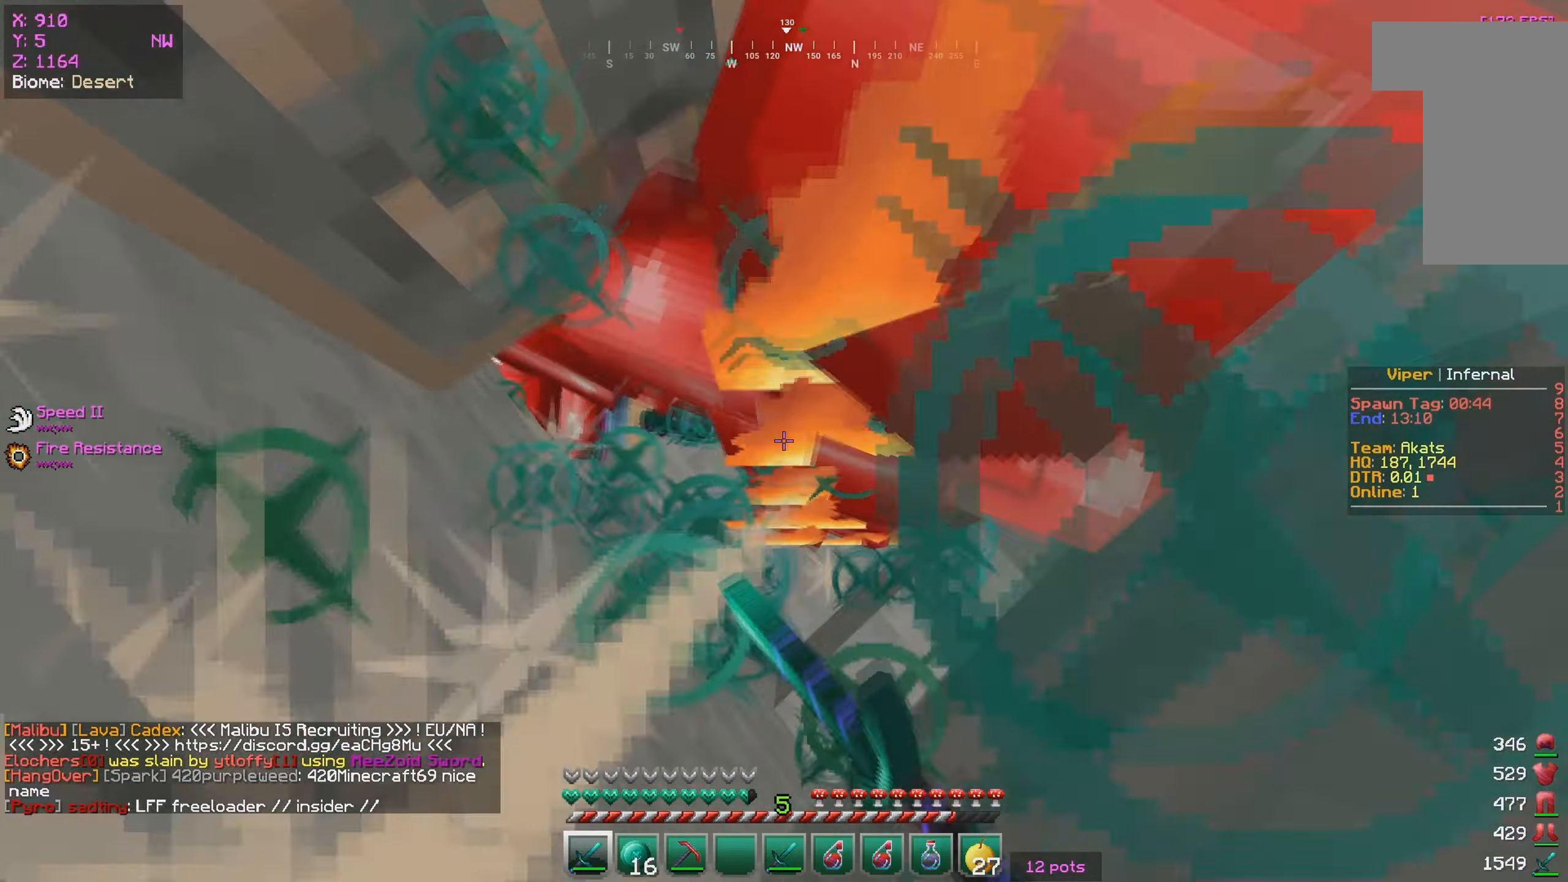
Gameplay with keyboard and mouse; each line is a JSON object with the keys and mouse buttons held at the frame after it. "events" lists presses ("down") and releases ("up") of "a", "d", "s", "w", "mouse_left" and "mouse_right" between this image and that frame as [ms after this image, input, new state], when the widget could be followed in between. "mouse_left", "mouse_right" = the "left", "right" buttons of the "mouse" list. No other keys are recorded. Fast repeated clicks can show as one long hold. Mouse movement is not recorded.
{"keys": [], "mouse": []}
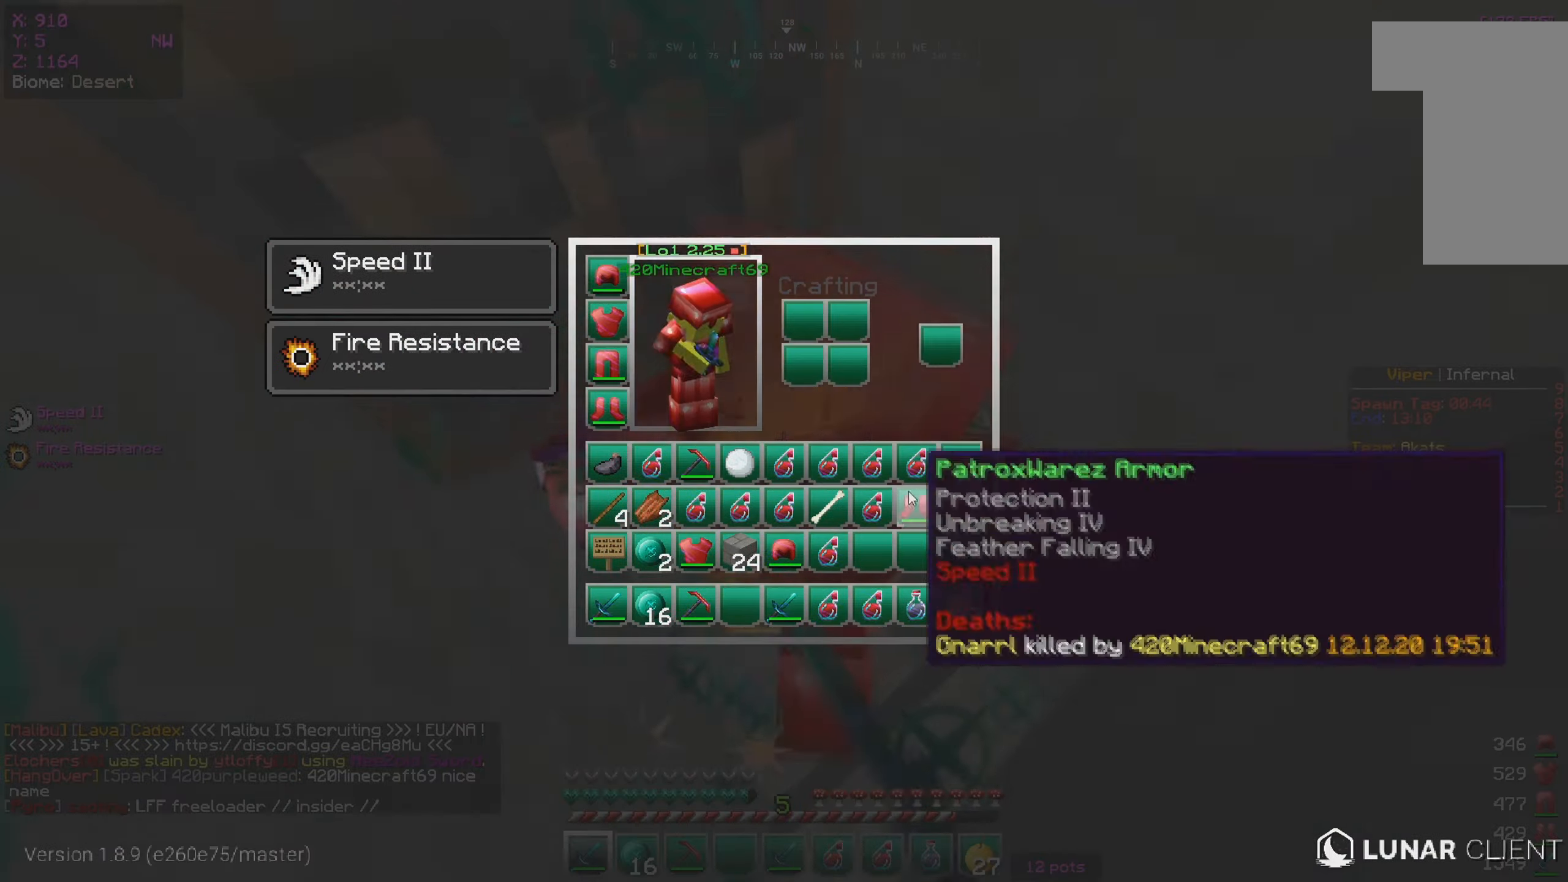
{"keys": [], "mouse": [], "events": []}
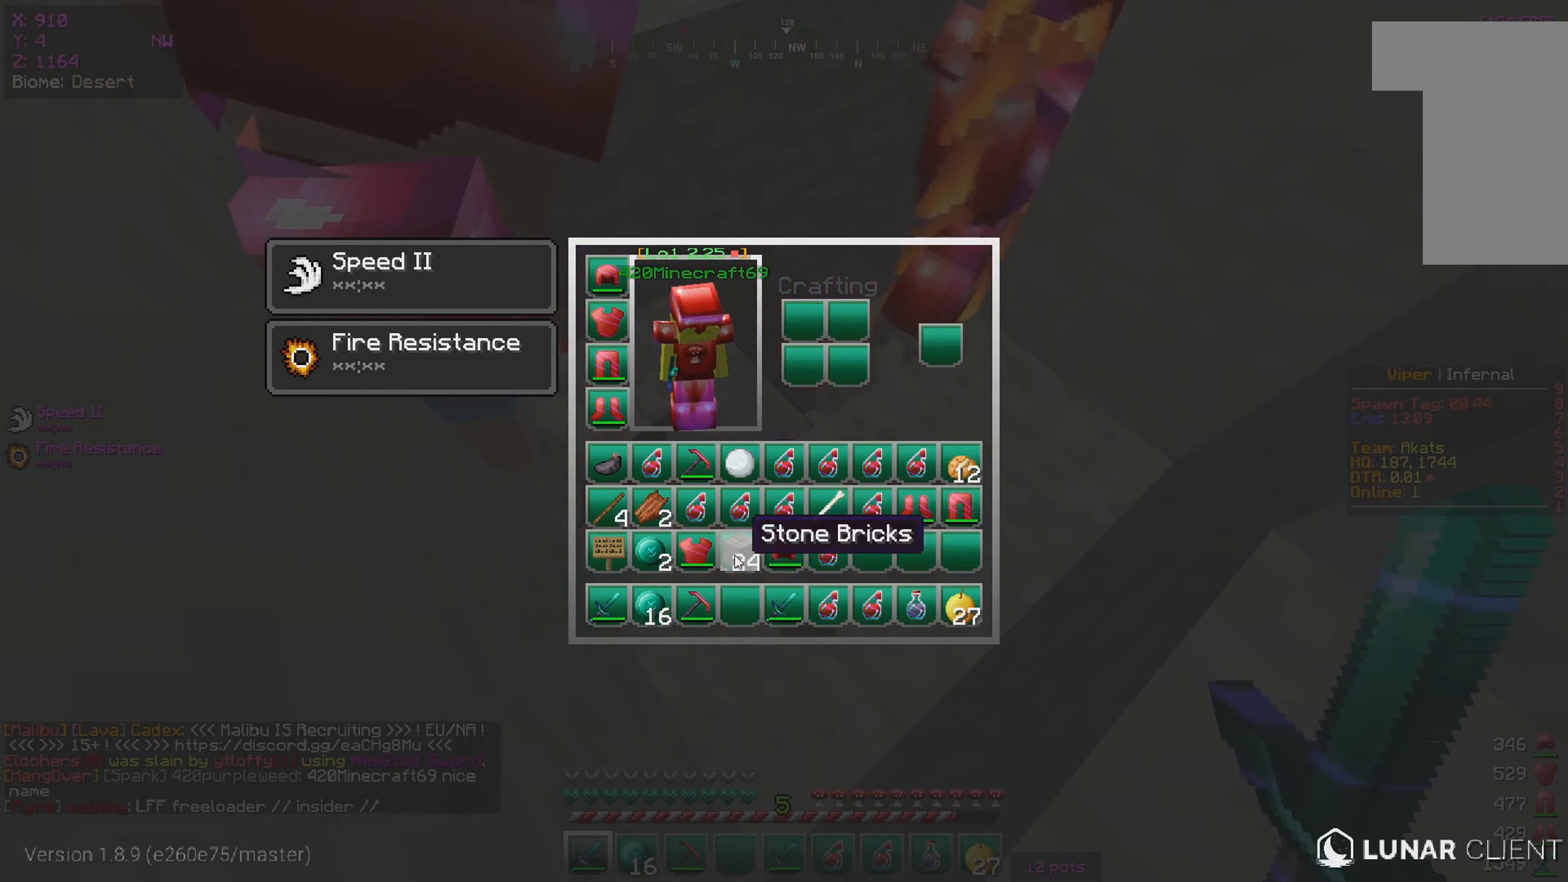
{"keys": ["w"], "mouse": [], "events": [[317, "w", "down"]]}
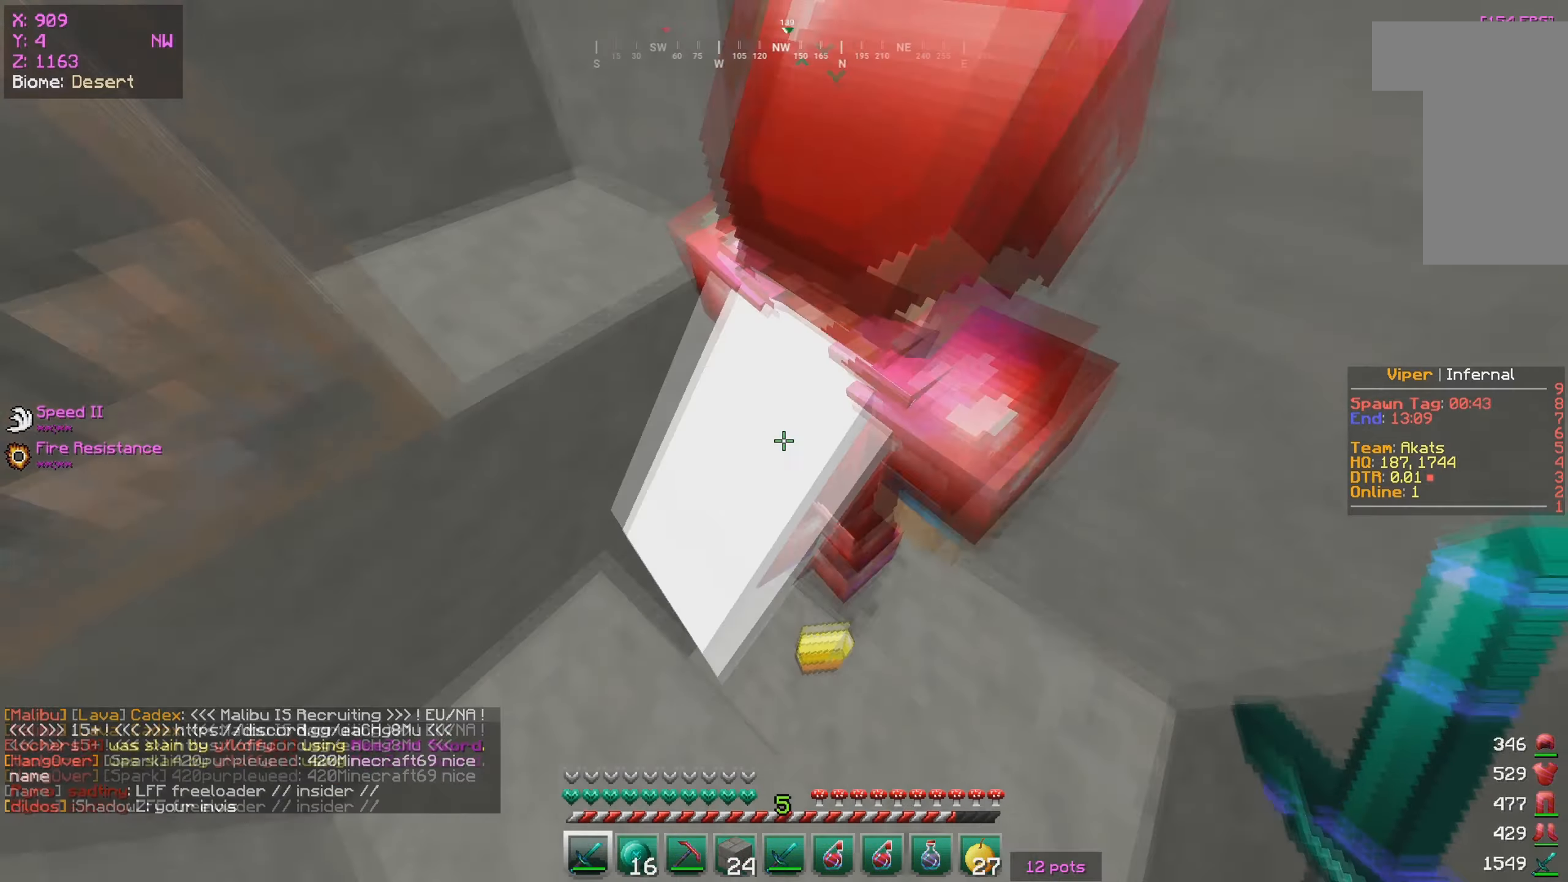
{"keys": ["s"], "mouse": [], "events": [[267, "w", "up"], [350, "s", "down"]]}
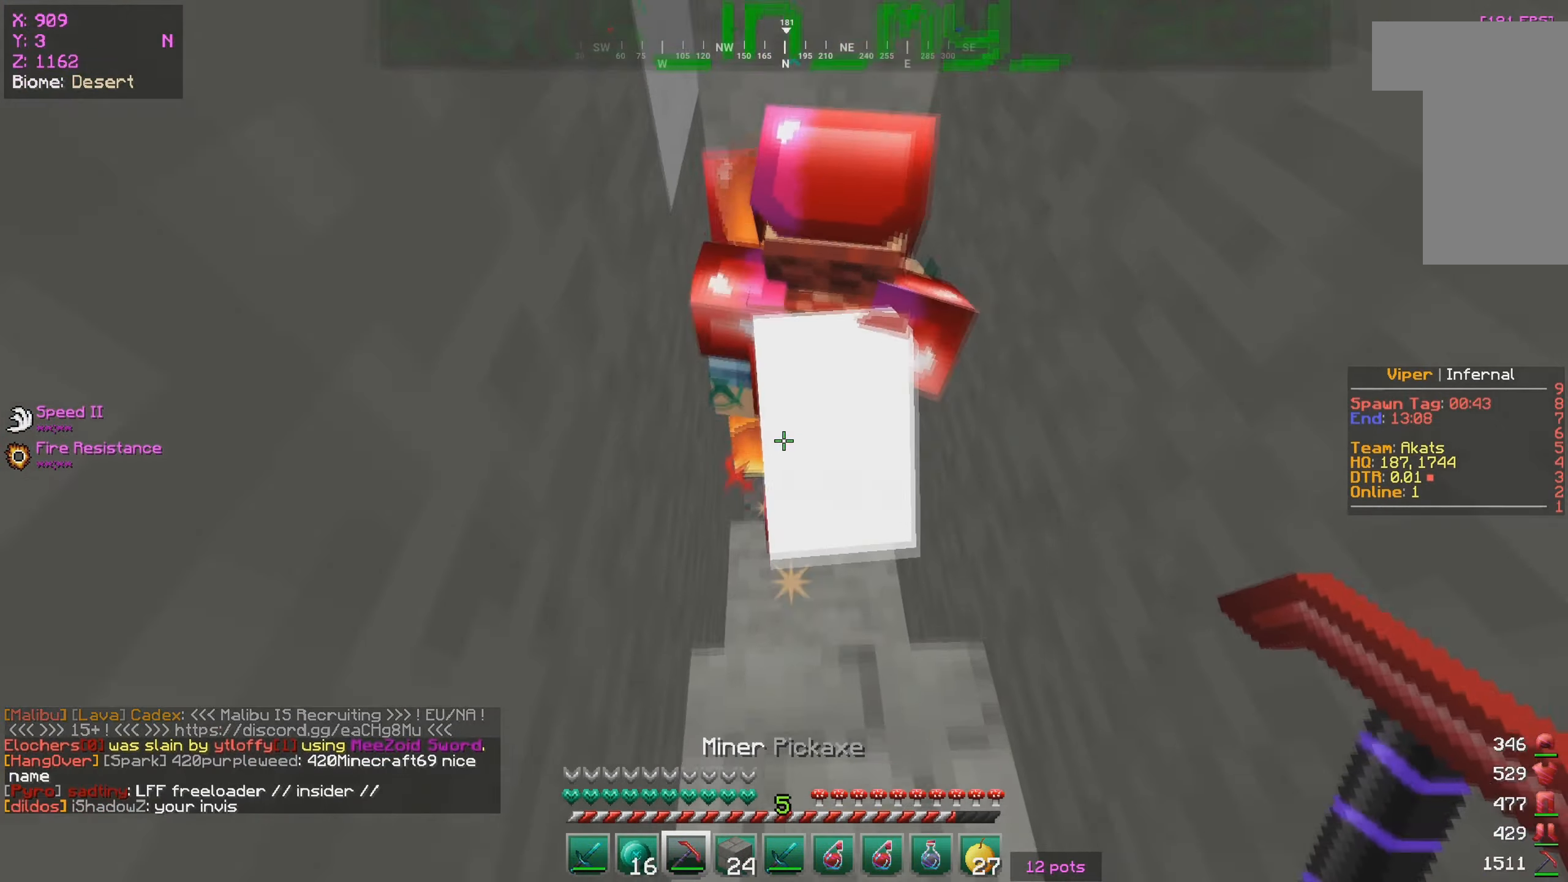
{"keys": [], "mouse": [], "events": [[33, "s", "up"]]}
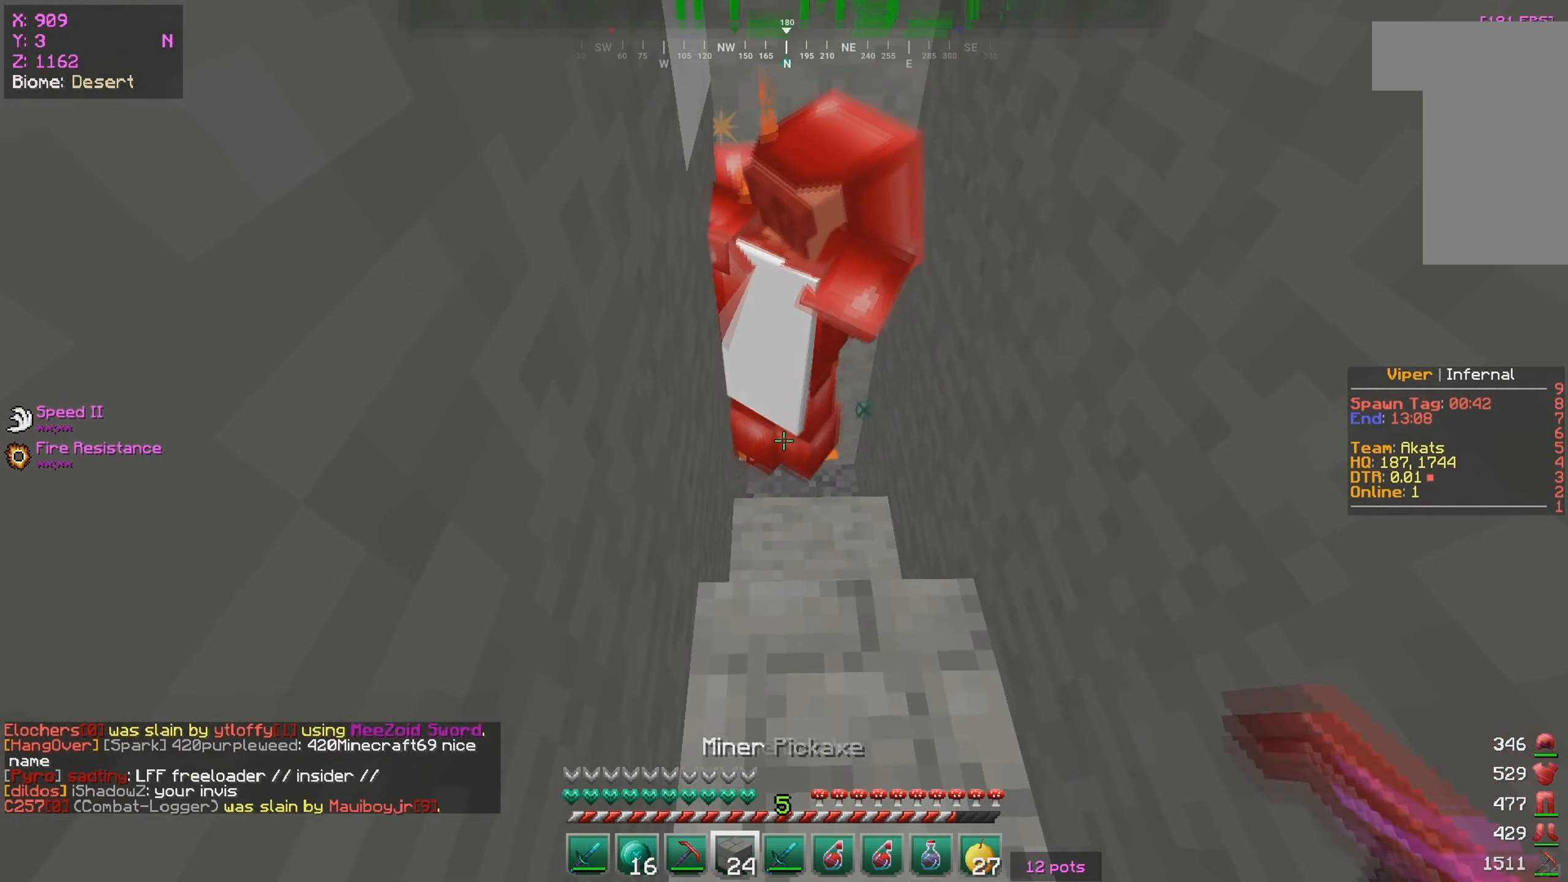
{"keys": ["a", "w"], "mouse": ["right"], "events": [[167, "mouse_right", "down"], [484, "a", "down"], [484, "w", "down"]]}
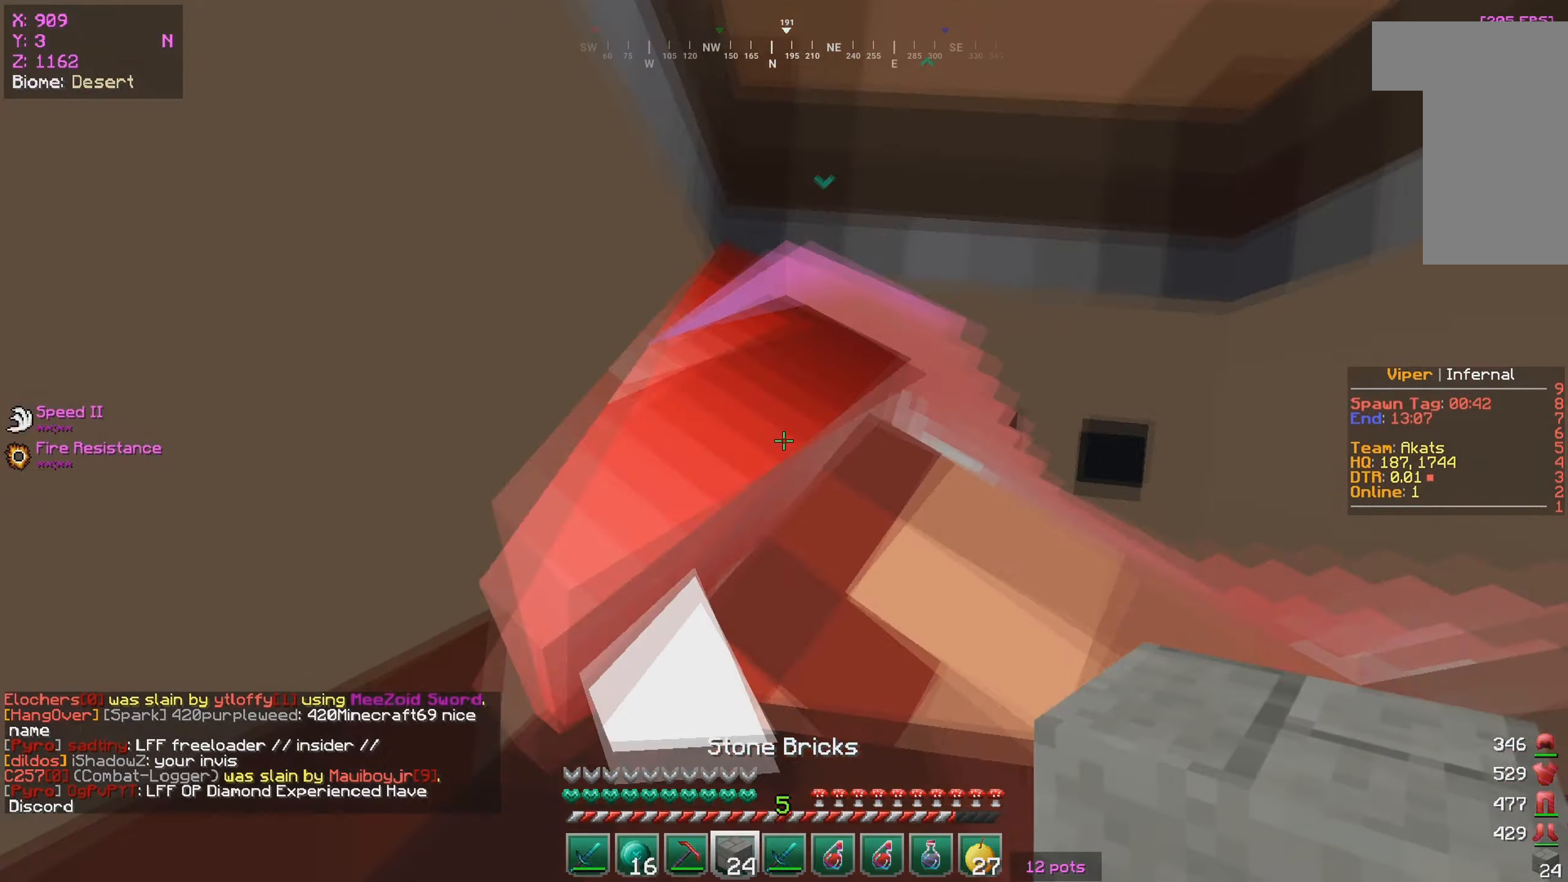
{"keys": [], "mouse": ["right"], "events": [[67, "mouse_right", "up"], [100, "a", "up"], [167, "w", "up"], [184, "mouse_right", "down"], [200, "s", "down"], [384, "s", "up"]]}
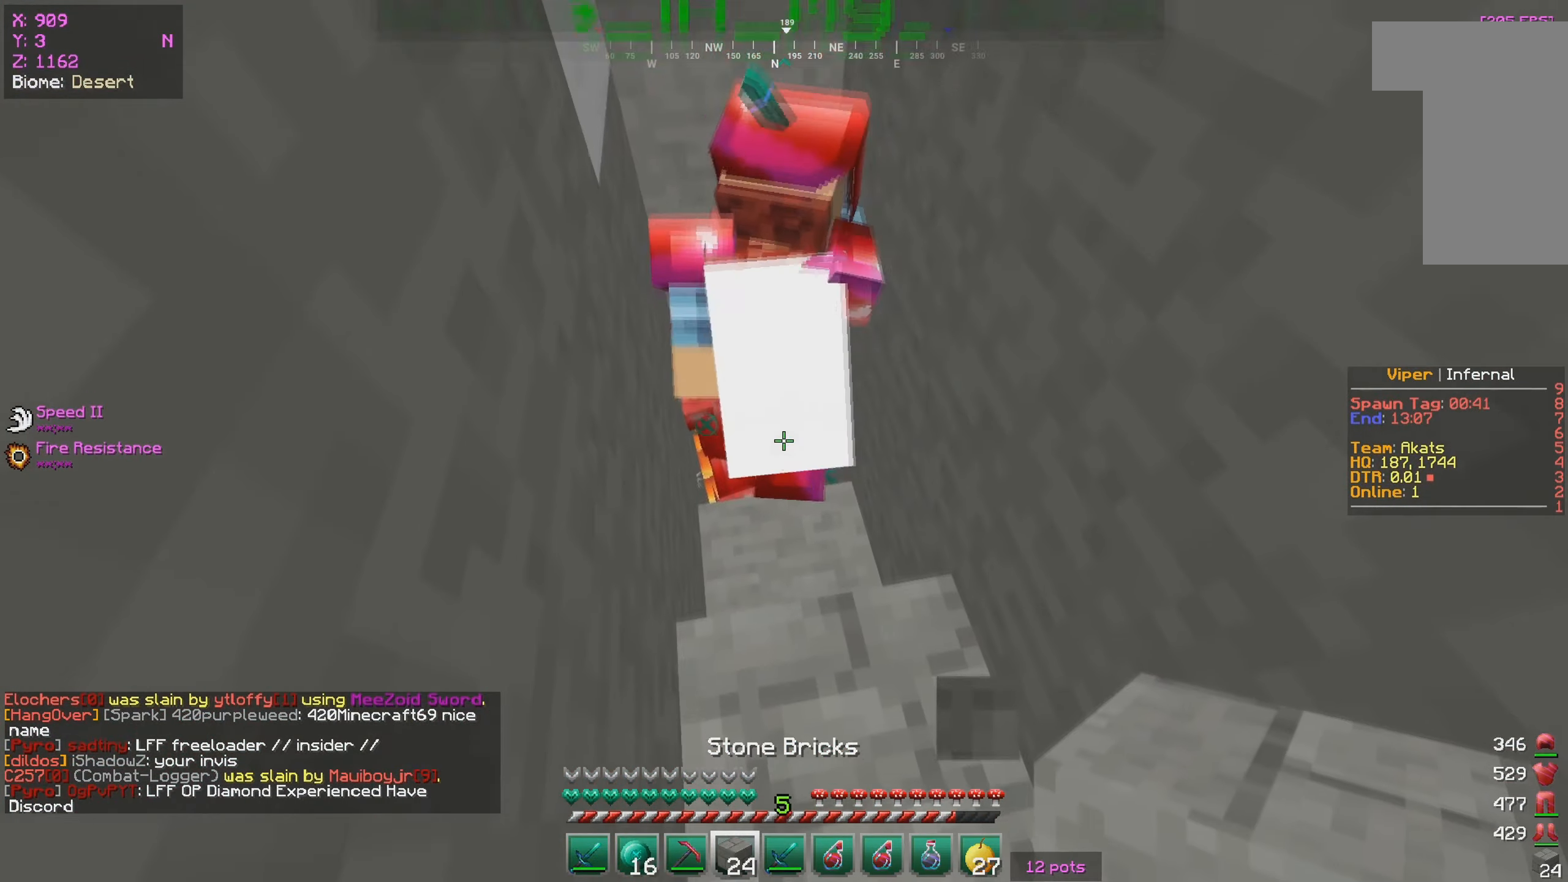
{"keys": [], "mouse": [], "events": [[67, "mouse_right", "up"], [117, "mouse_right", "down"], [384, "mouse_right", "up"]]}
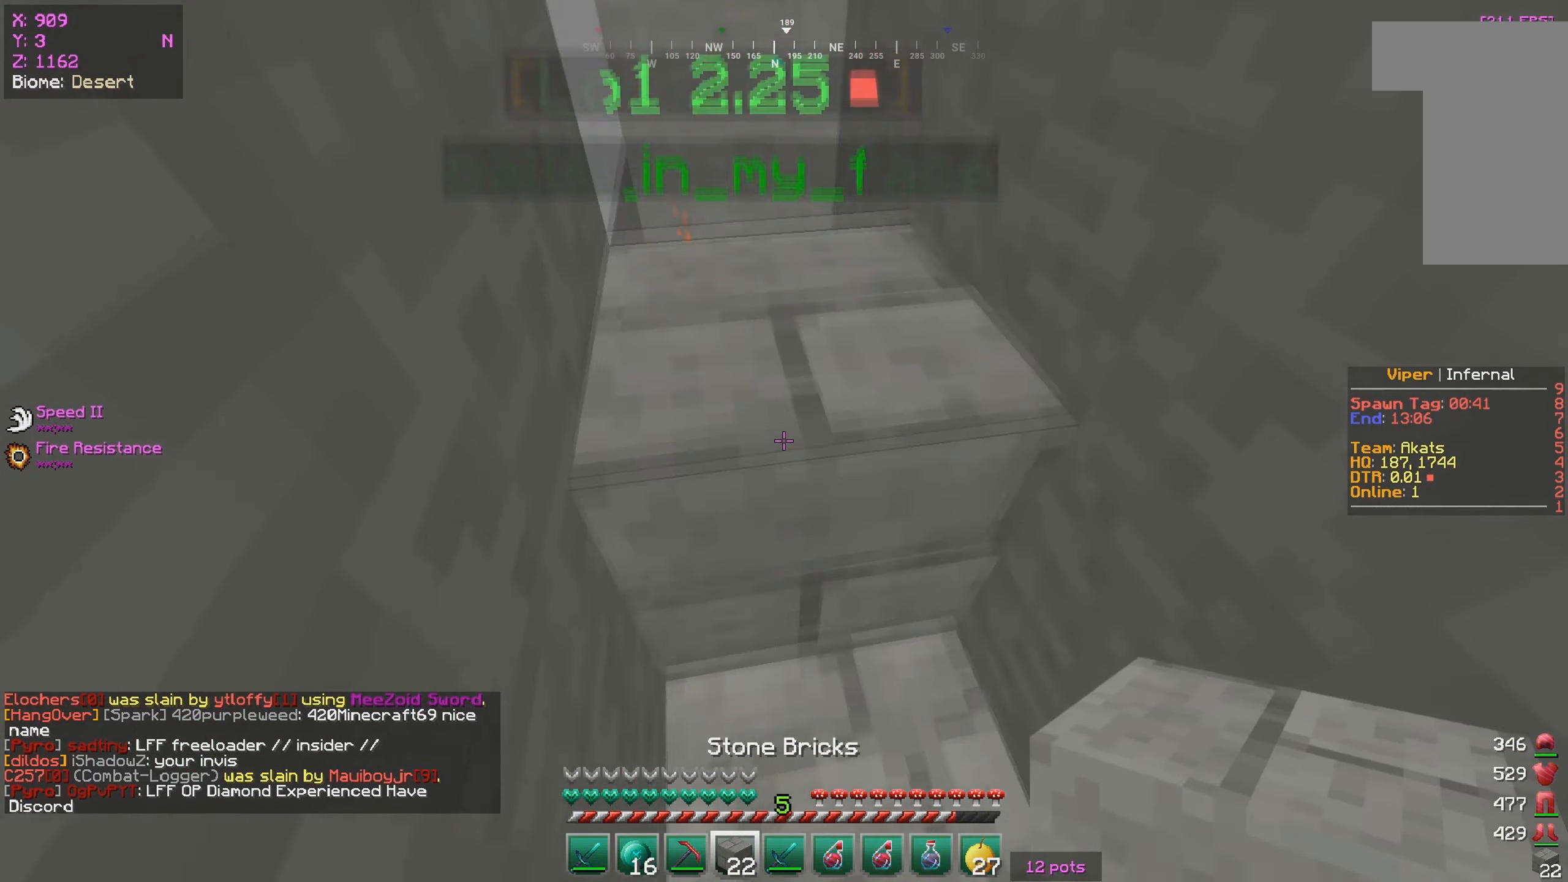
{"keys": [], "mouse": [], "events": [[150, "w", "down"], [317, "w", "up"], [350, "mouse_left", "down"], [417, "mouse_left", "up"]]}
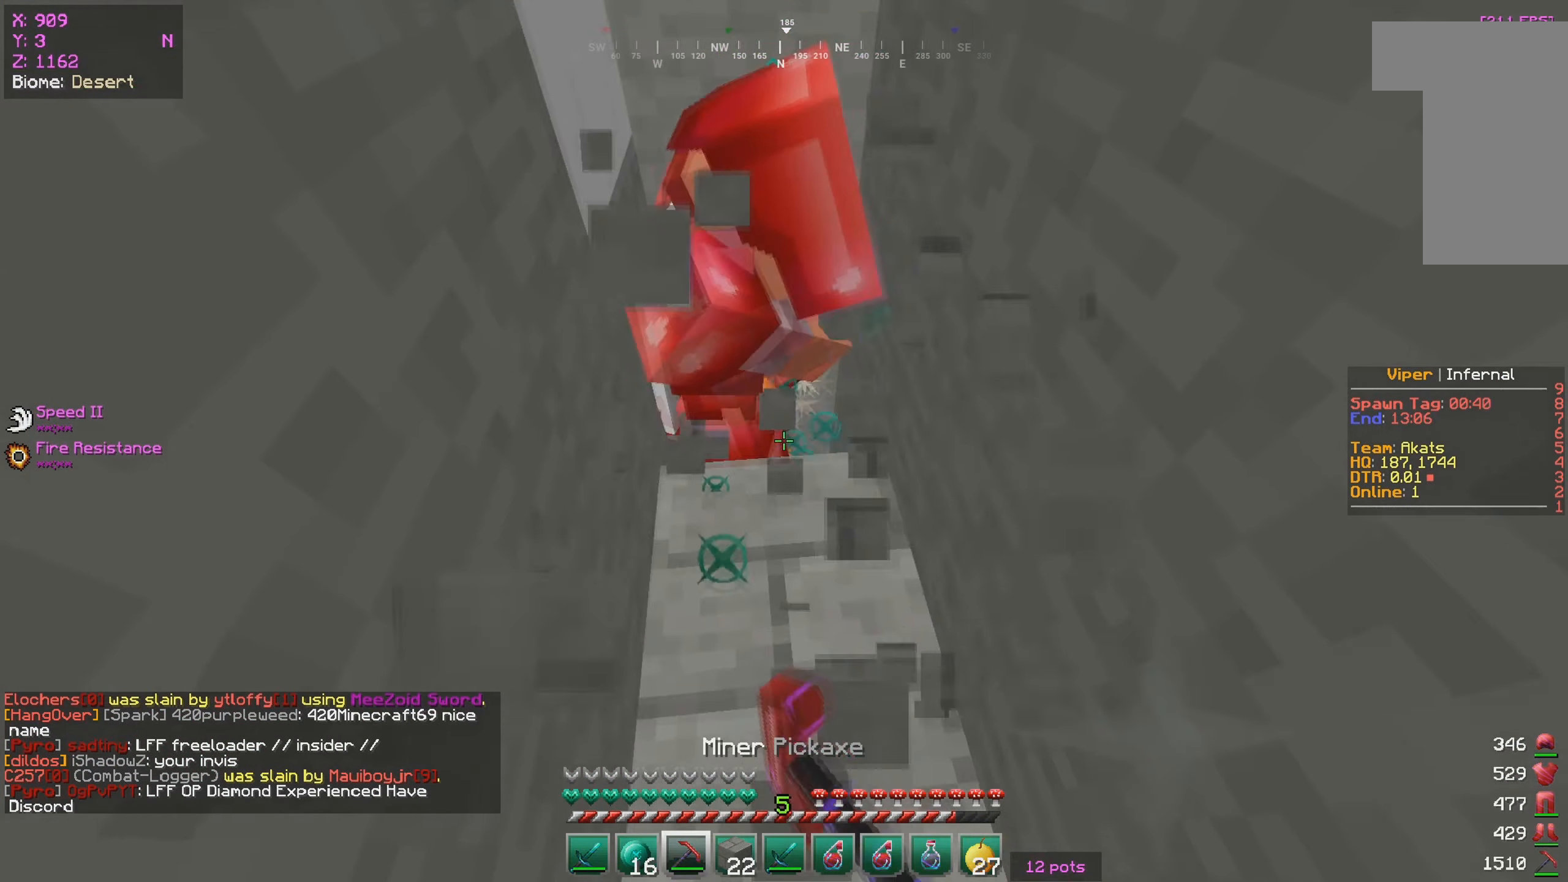
{"keys": [], "mouse": ["right"], "events": [[50, "w", "down"], [200, "w", "up"], [450, "mouse_right", "down"]]}
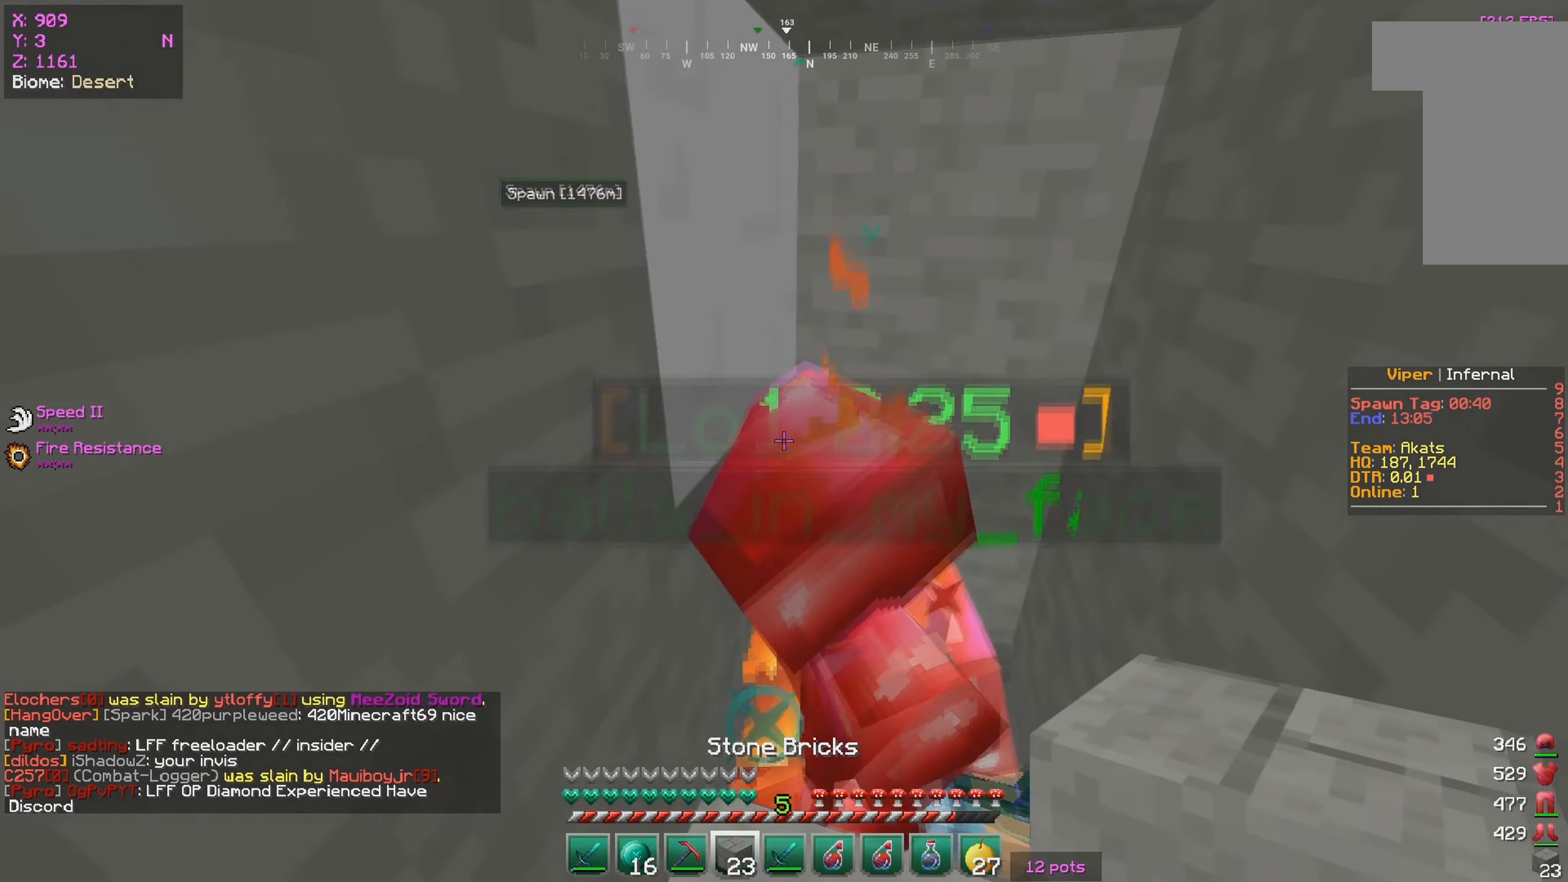
{"keys": ["a", "w"], "mouse": ["right"], "events": [[17, "s", "down"], [267, "s", "up"], [350, "a", "down"], [384, "w", "down"]]}
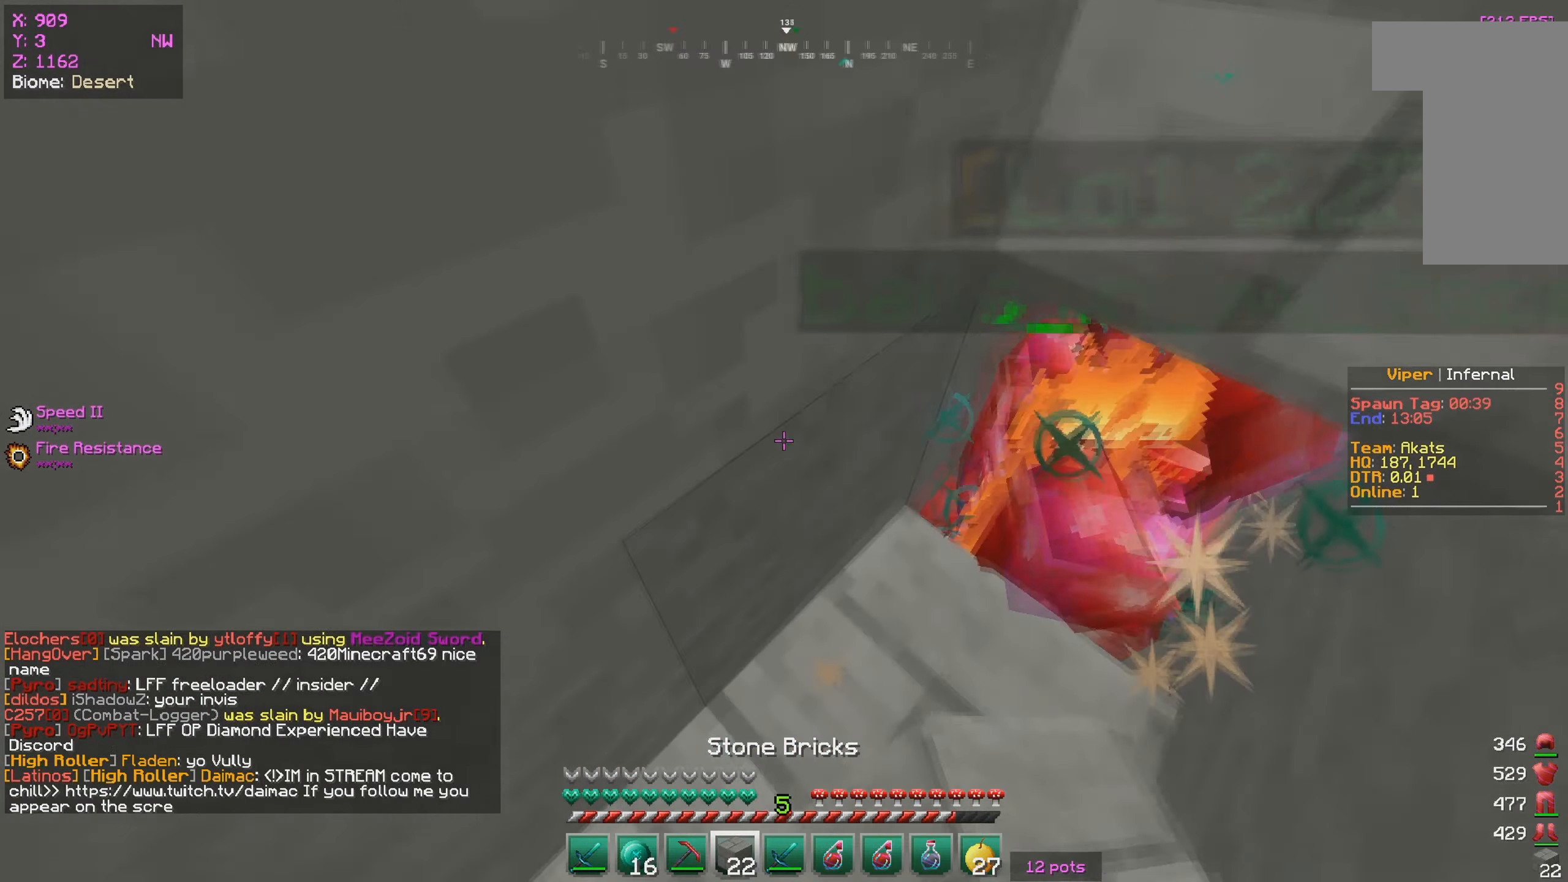
{"keys": [], "mouse": ["right"], "events": [[134, "a", "up"], [200, "w", "up"]]}
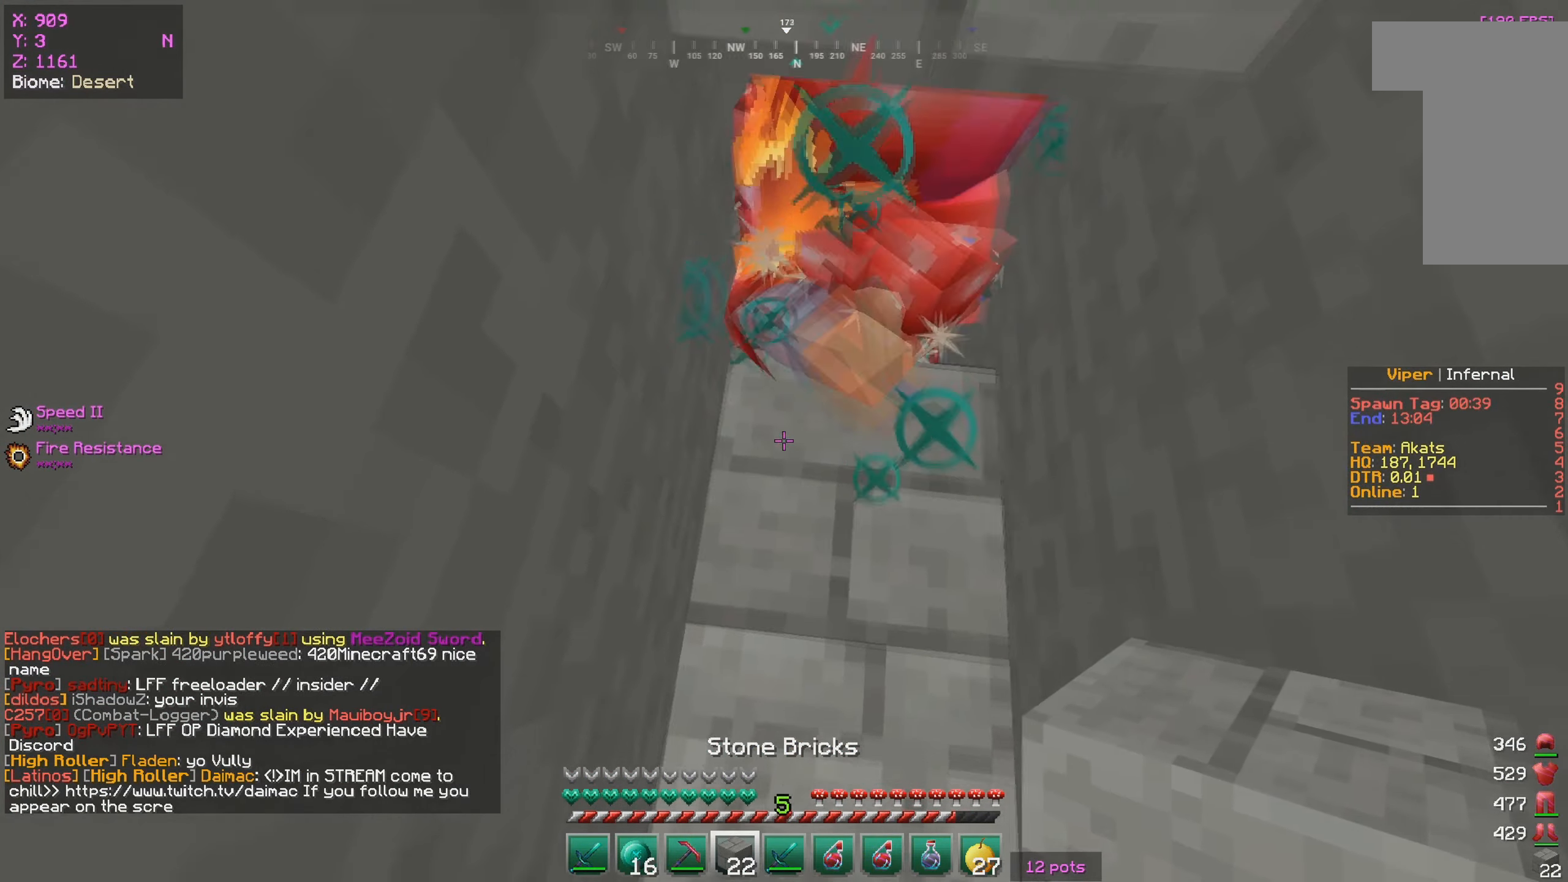
{"keys": [], "mouse": [], "events": [[84, "w", "down"], [267, "mouse_right", "up"], [300, "mouse_right", "down"], [317, "a", "down"], [367, "w", "up"], [384, "a", "up"], [400, "mouse_right", "up"]]}
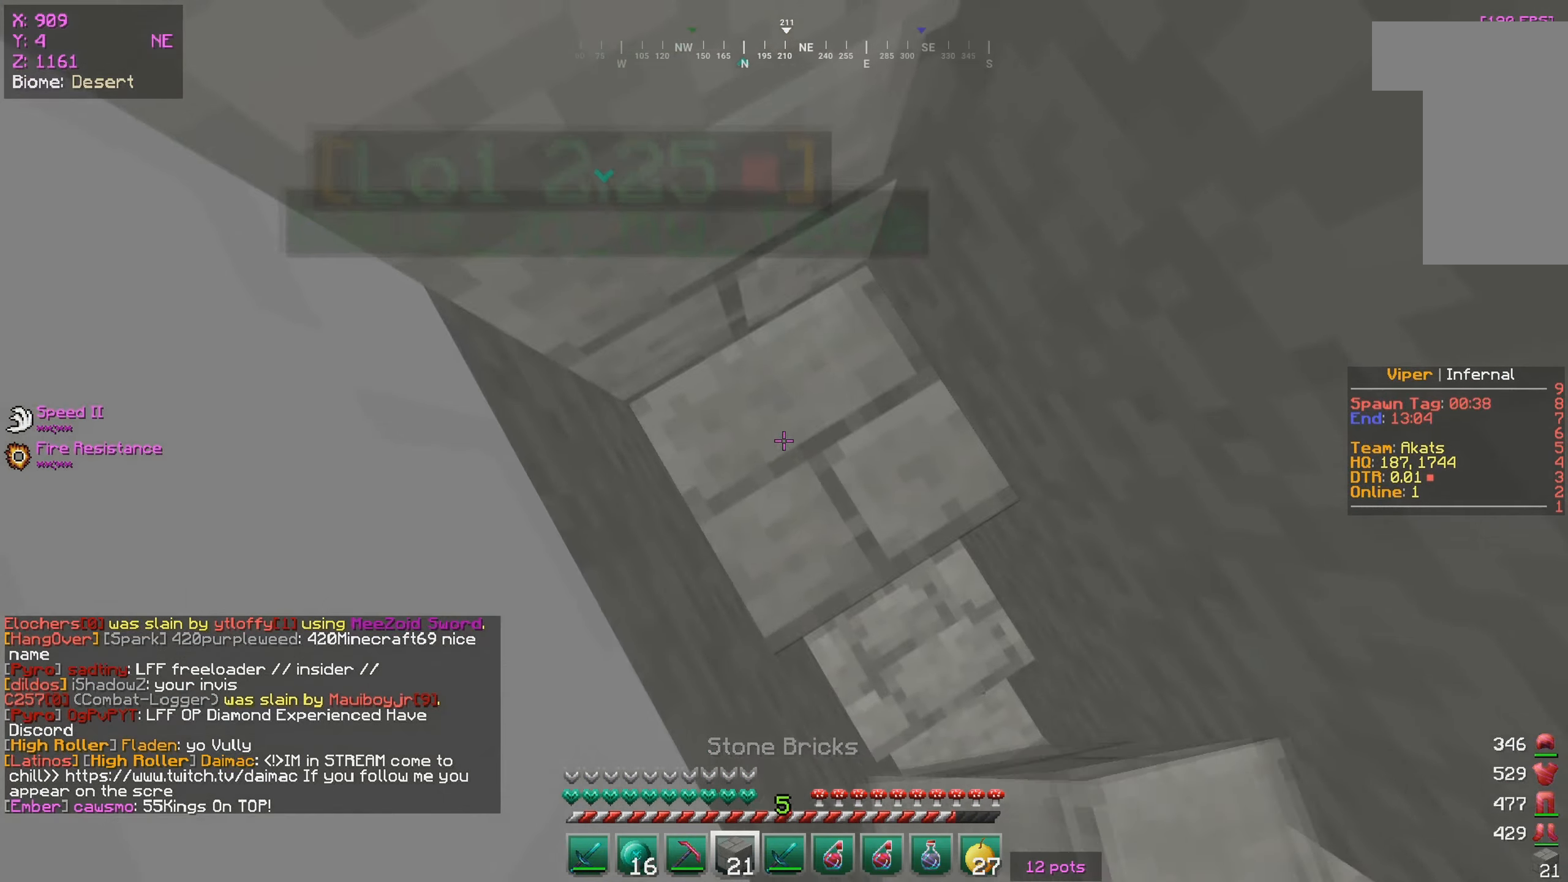
{"keys": ["w"], "mouse": ["left"], "events": [[84, "d", "down"], [384, "mouse_left", "down"], [434, "w", "down"], [500, "d", "up"]]}
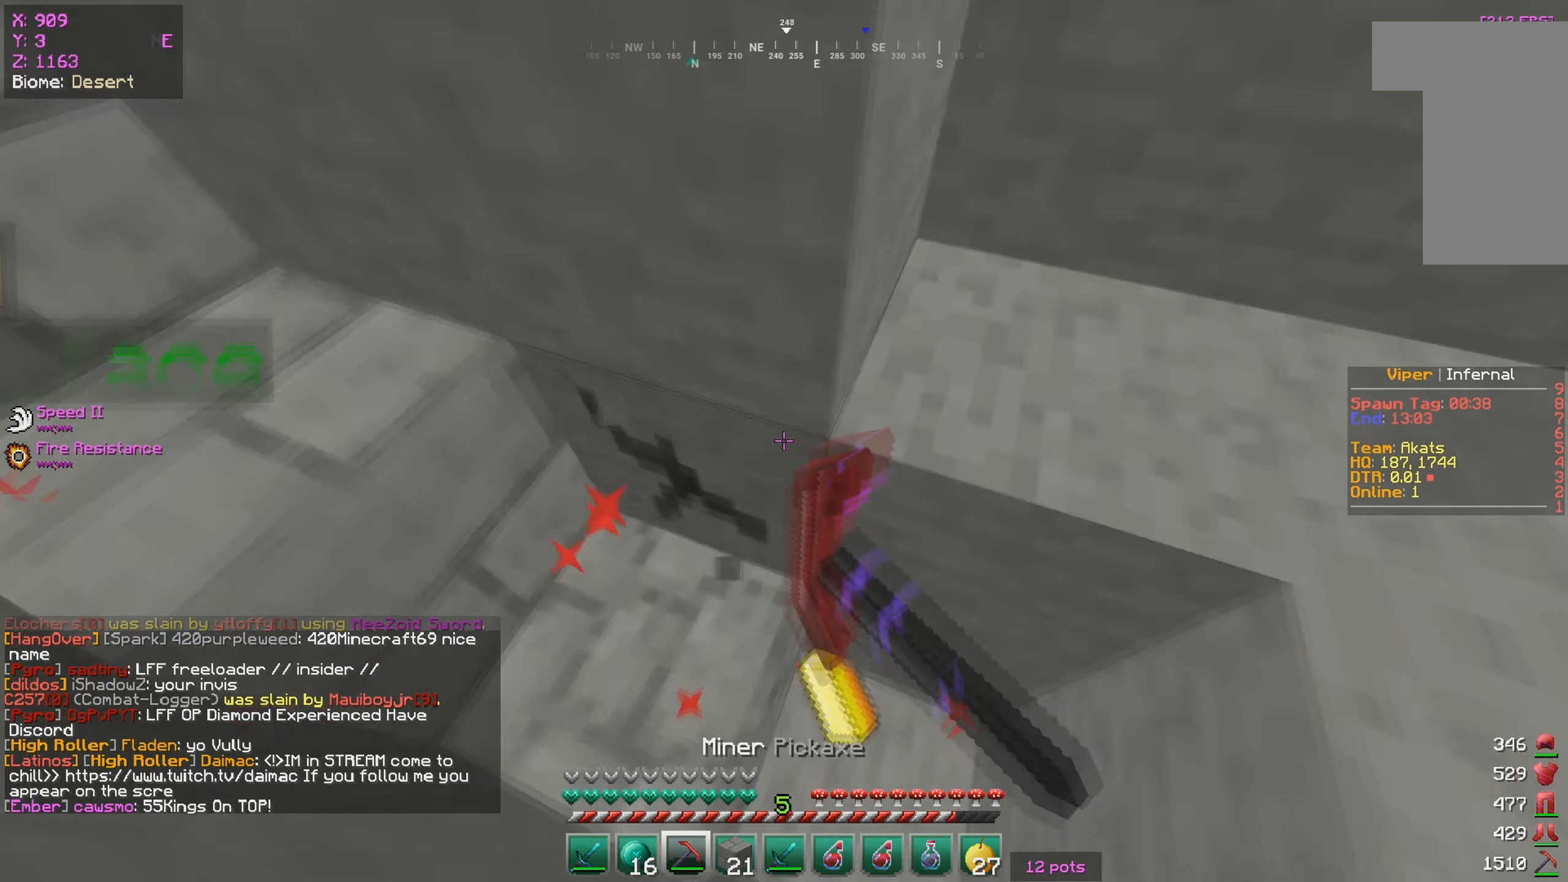
{"keys": ["w"], "mouse": ["left"], "events": [[50, "a", "down"], [184, "a", "up"], [317, "w", "up"], [450, "w", "down"]]}
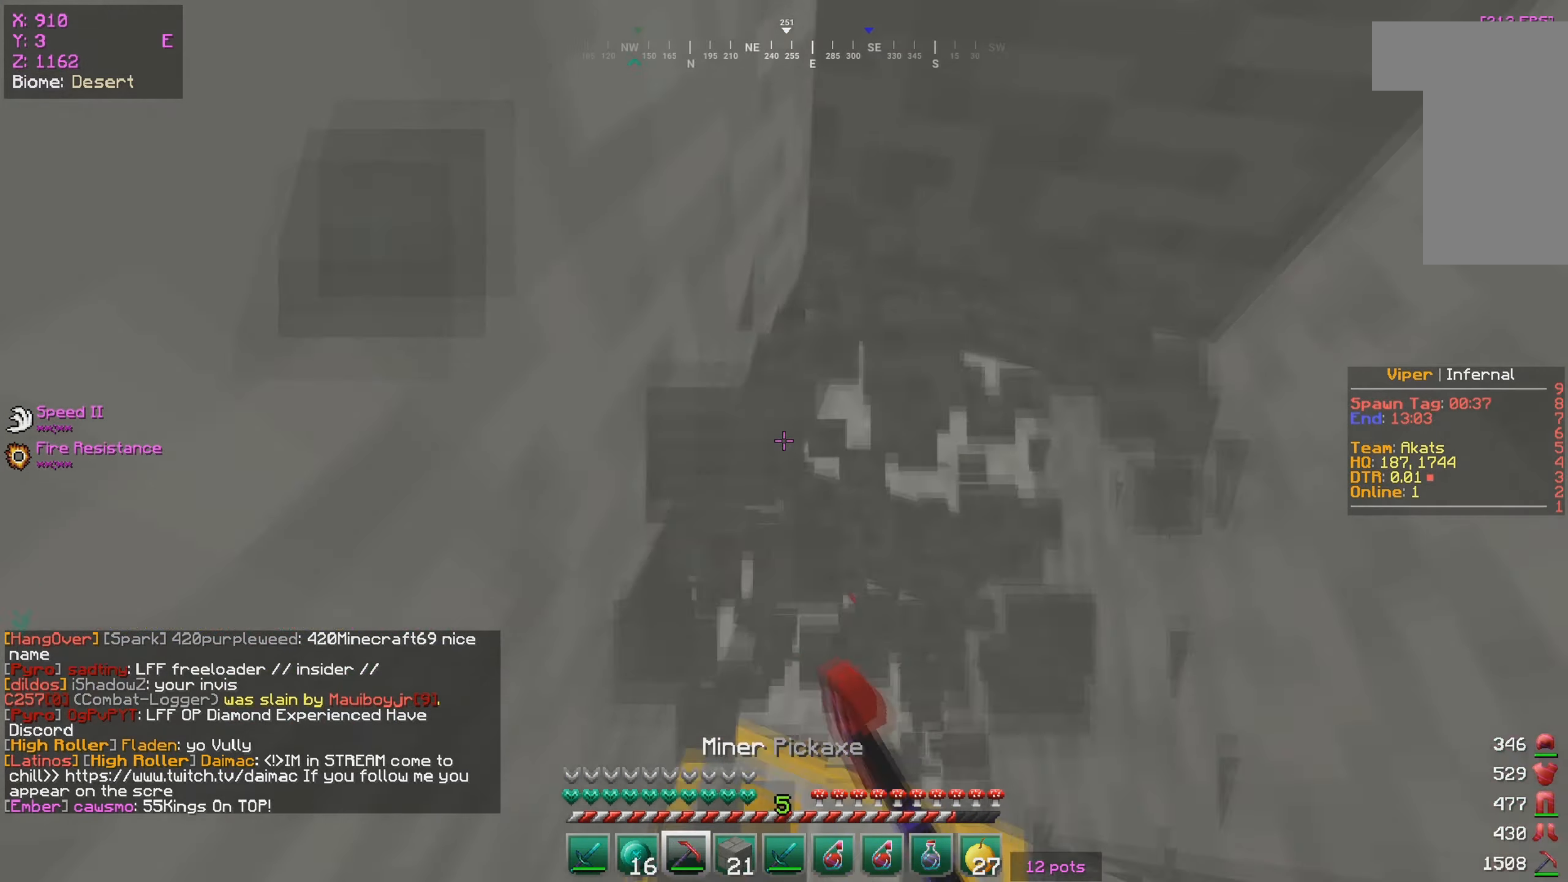
{"keys": ["w"], "mouse": ["left"], "events": [[267, "w", "up"], [416, "w", "down"]]}
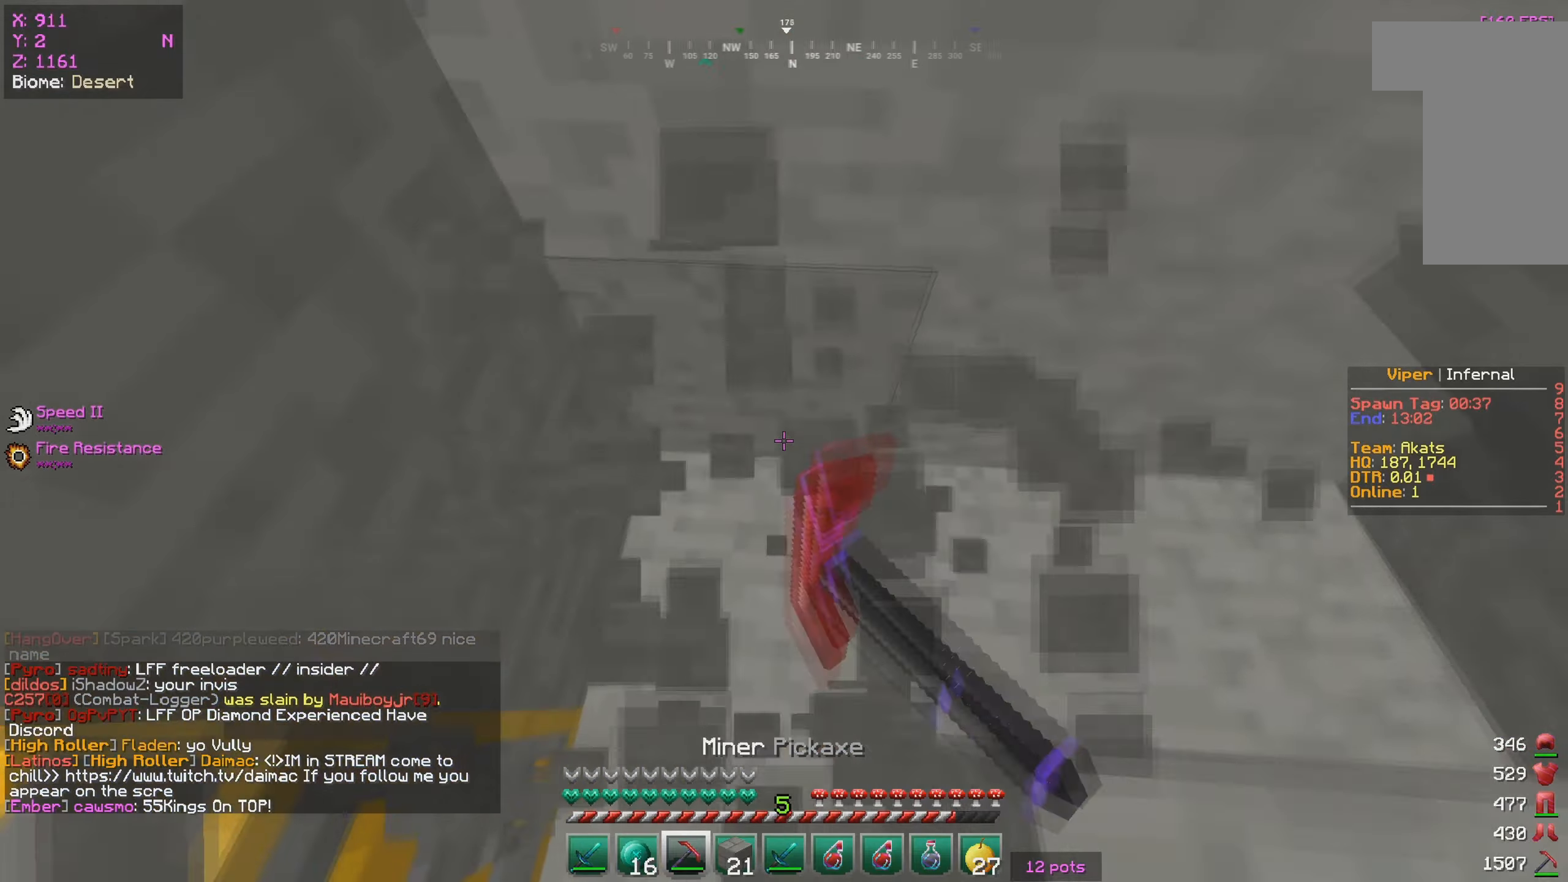
{"keys": [], "mouse": ["left"], "events": [[166, "w", "up"]]}
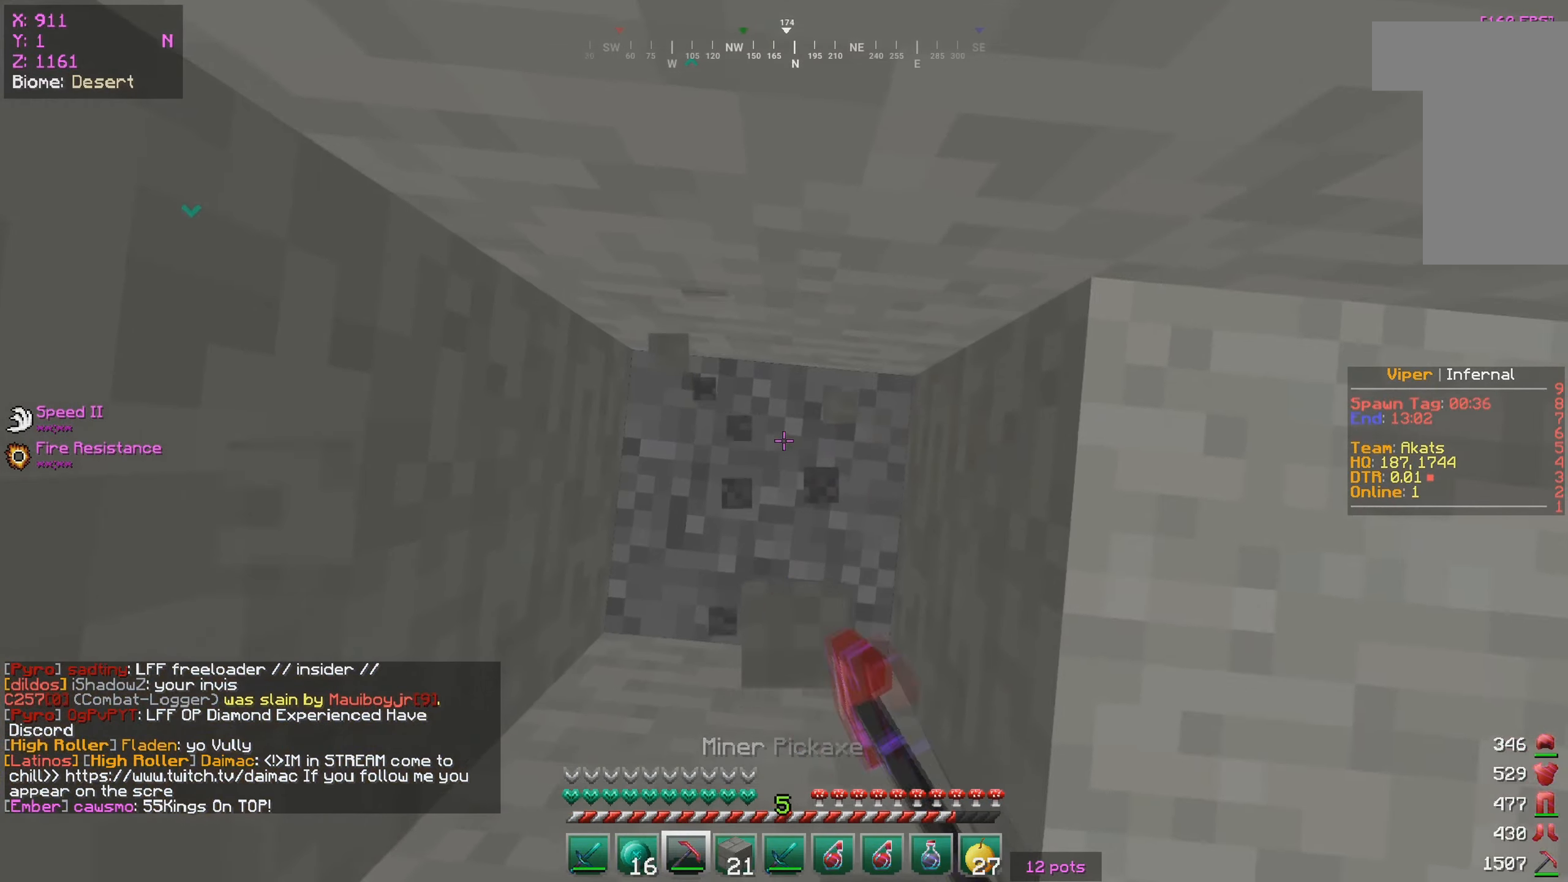
{"keys": [], "mouse": [], "events": [[83, "mouse_left", "up"]]}
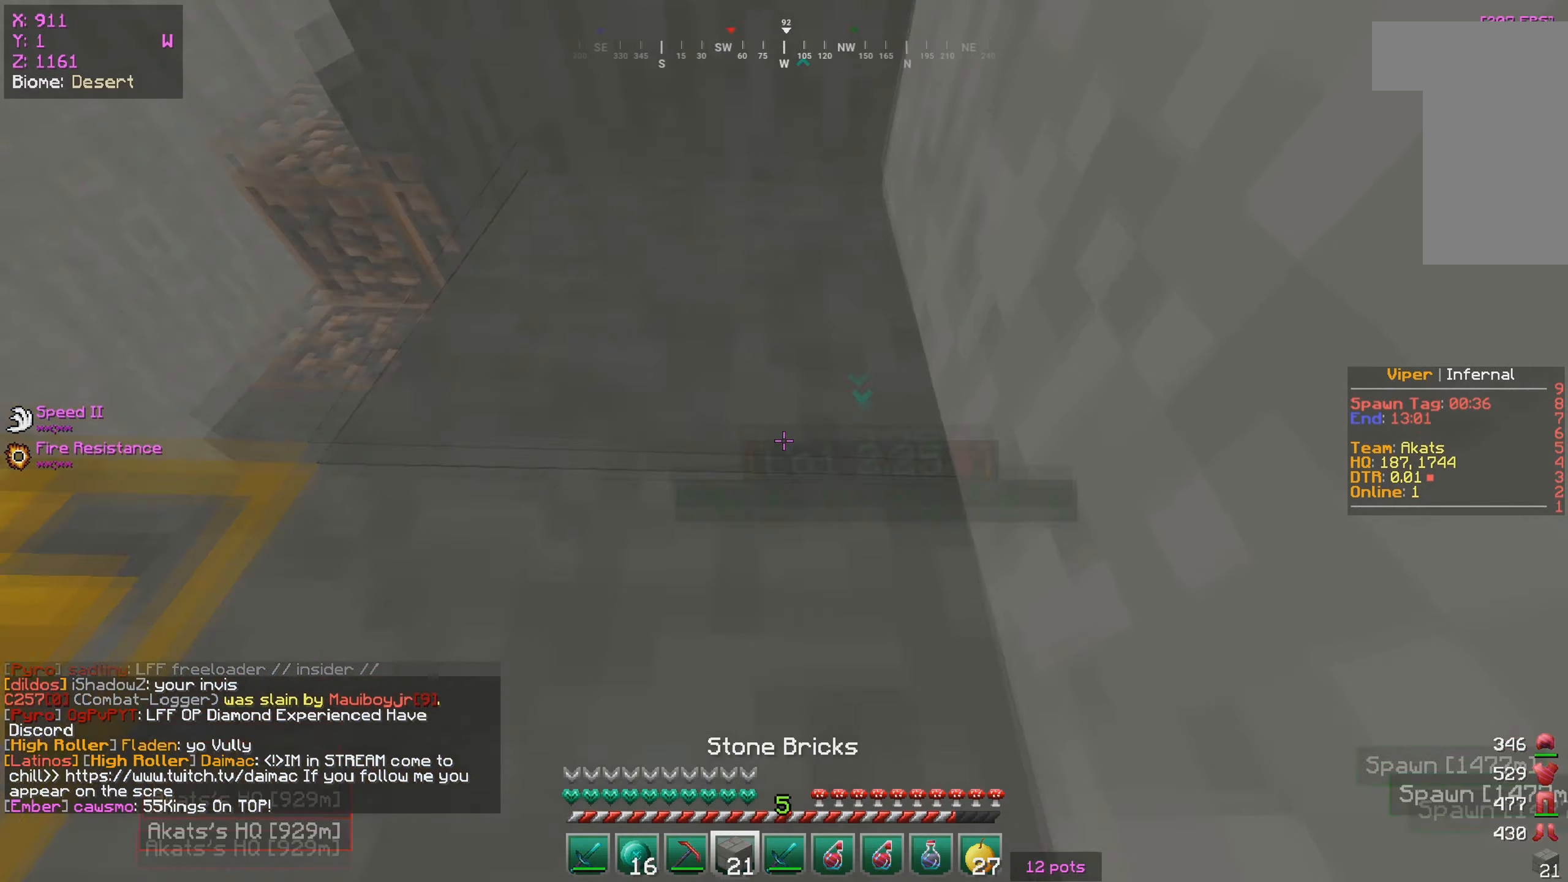
{"keys": [], "mouse": [], "events": [[116, "mouse_right", "down"], [366, "mouse_right", "up"]]}
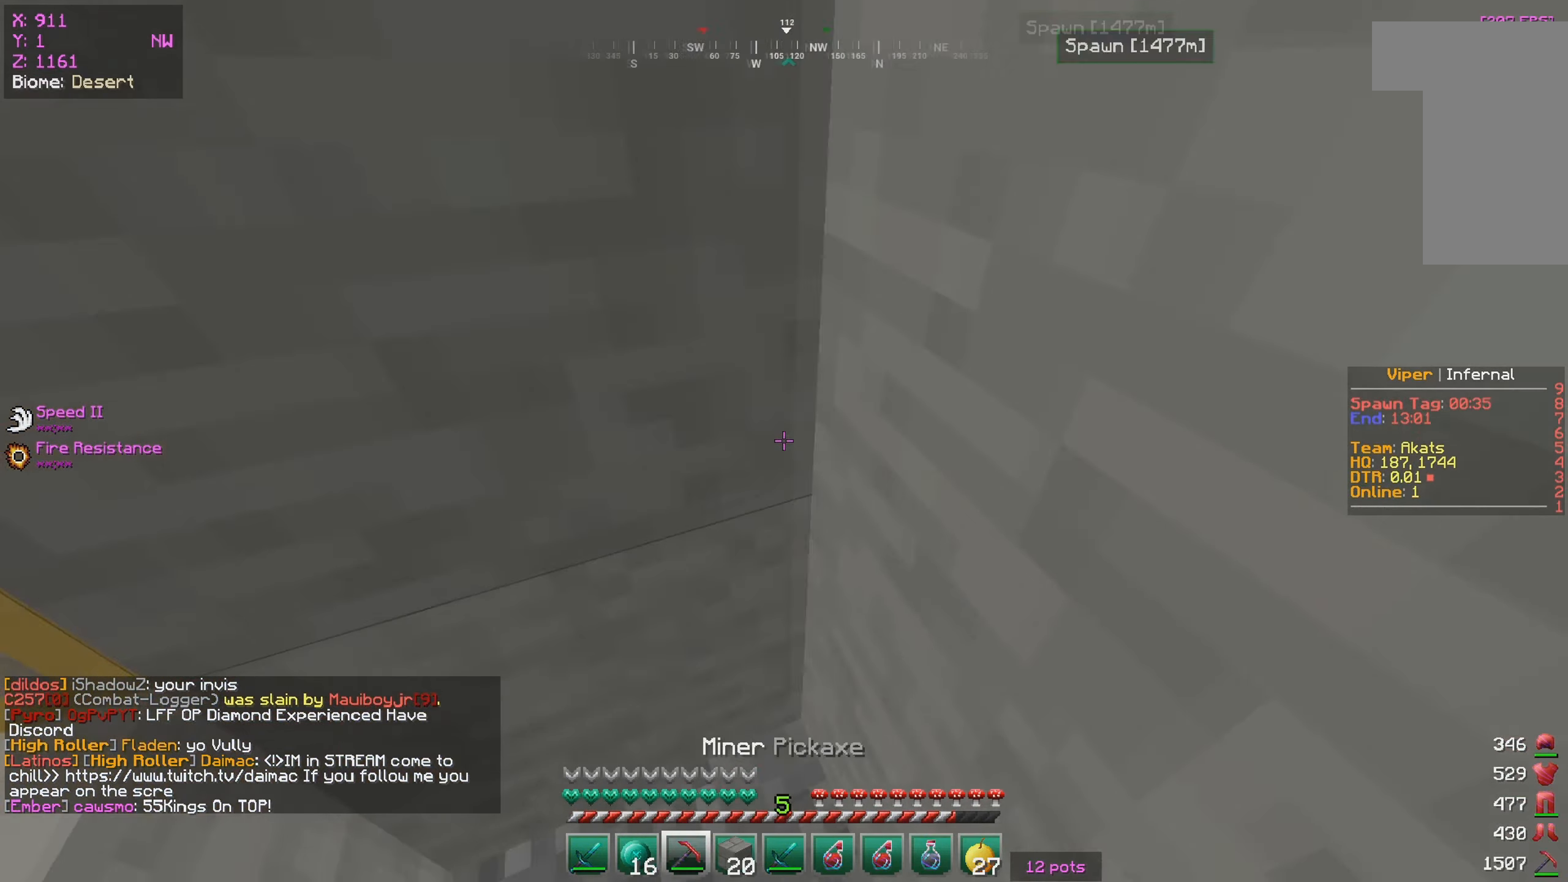
{"keys": ["d", "w"], "mouse": [], "events": [[100, "mouse_left", "down"], [183, "mouse_left", "up"], [283, "mouse_left", "down"], [283, "w", "down"], [300, "d", "down"], [333, "a", "down"], [383, "mouse_left", "up"], [450, "a", "up"]]}
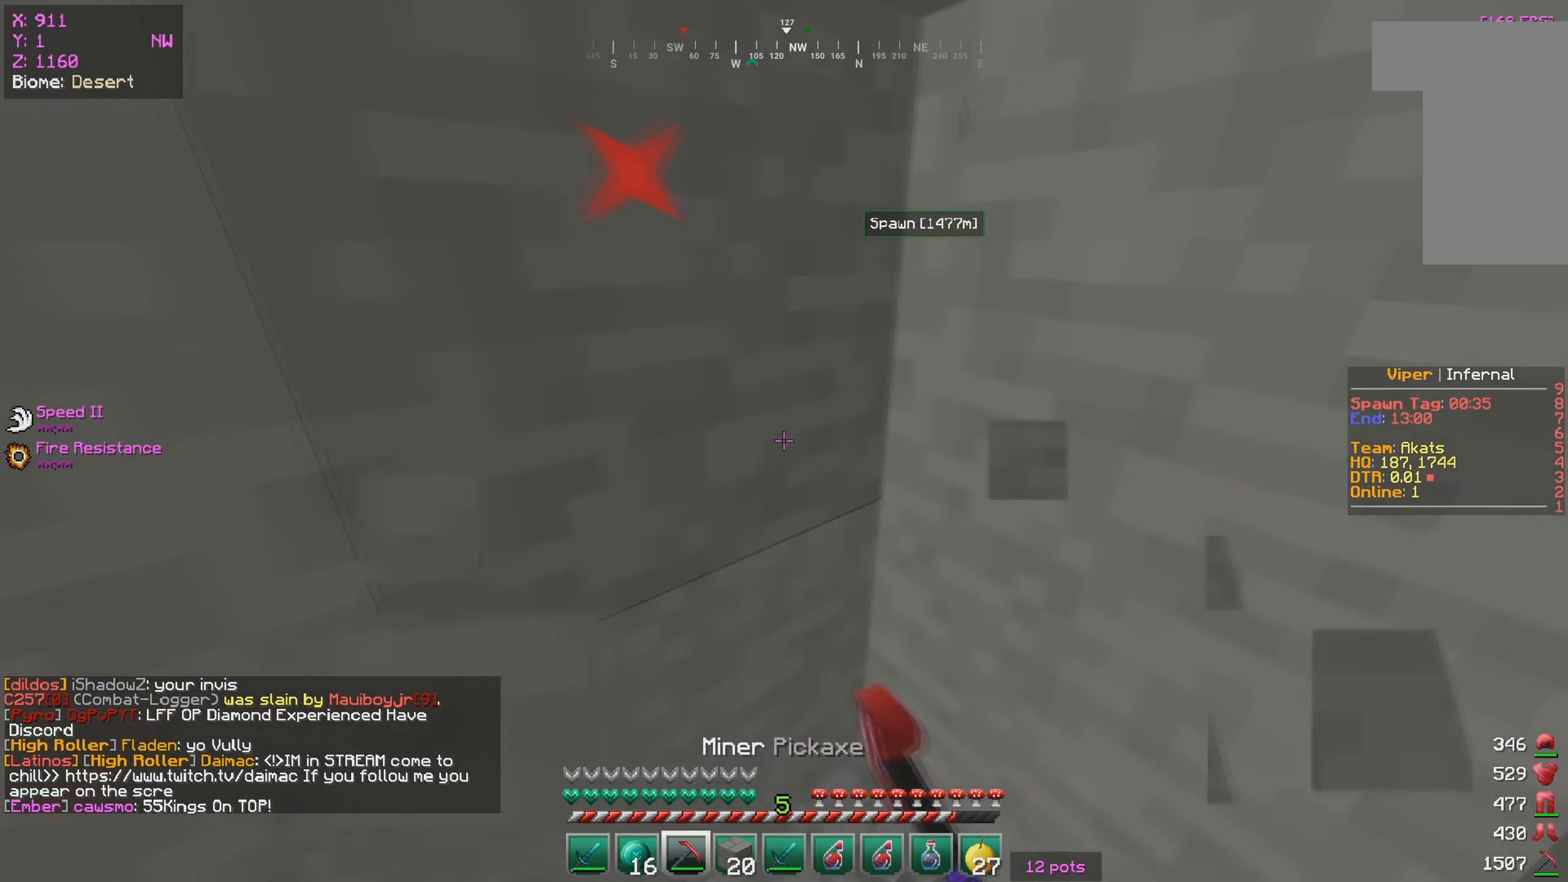
{"keys": [], "mouse": ["left"], "events": [[66, "mouse_left", "down"], [183, "mouse_left", "up"], [283, "d", "up"], [400, "mouse_left", "down"], [500, "w", "up"]]}
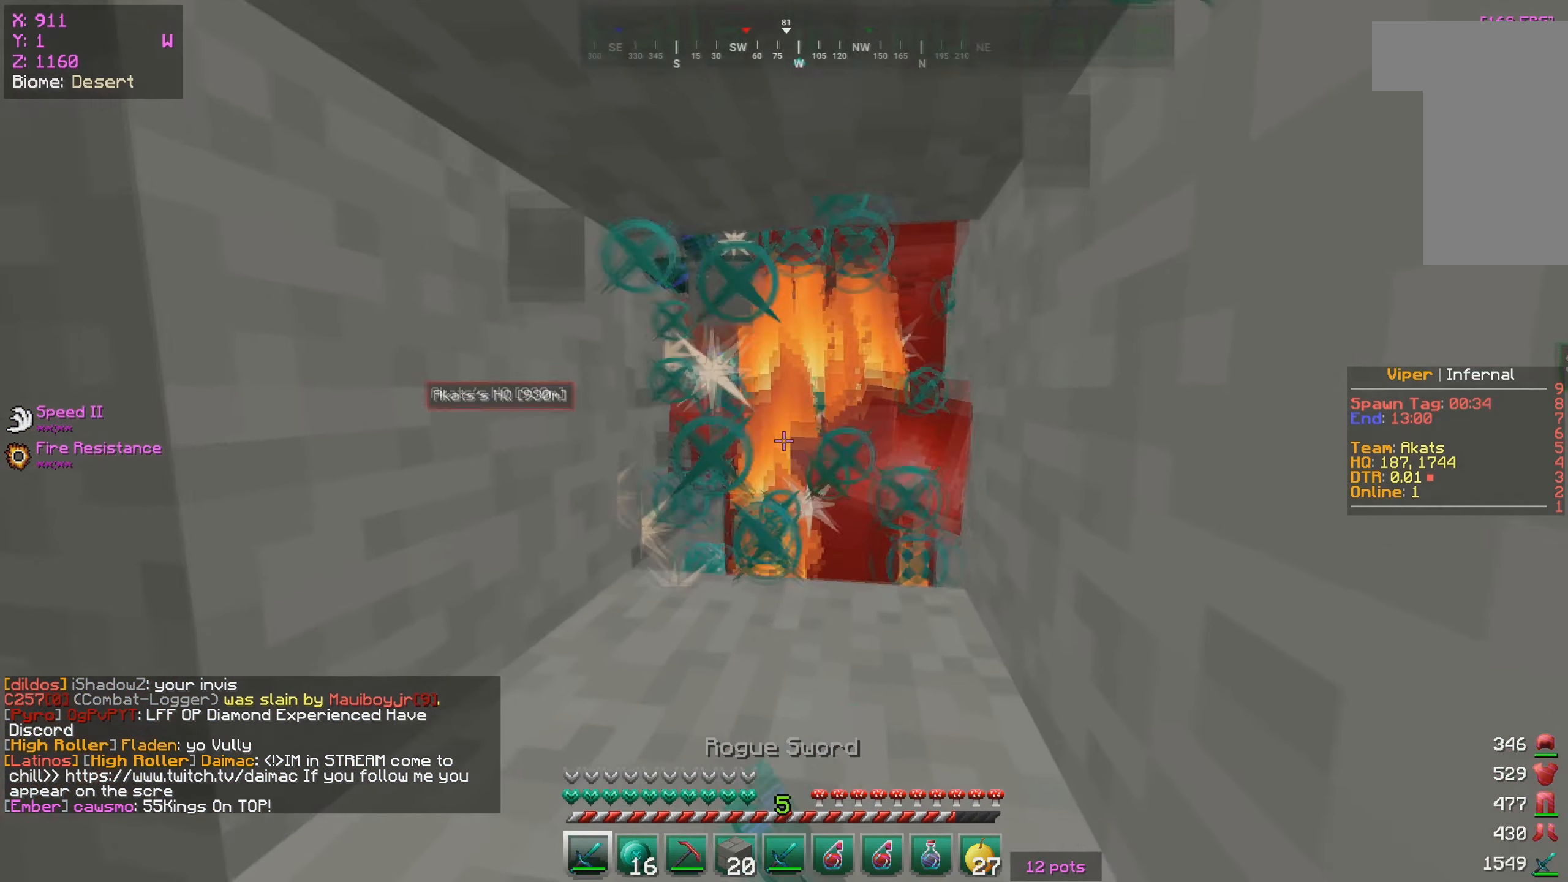
{"keys": ["a", "w"], "mouse": ["left"], "events": [[316, "w", "down"], [466, "a", "down"]]}
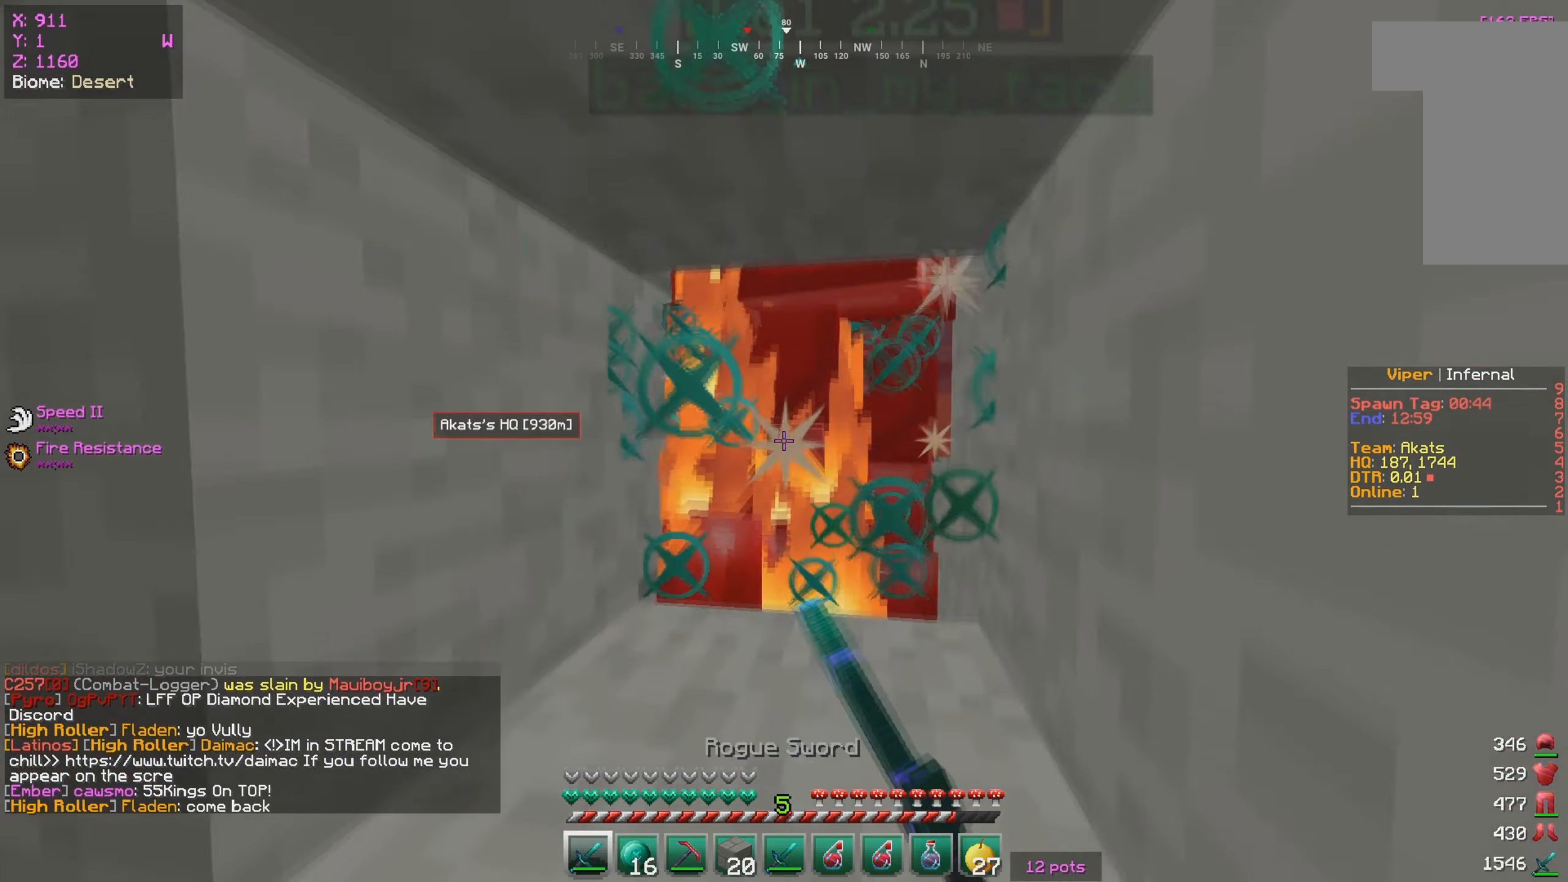
{"keys": ["w"], "mouse": ["left"], "events": [[116, "a", "up"]]}
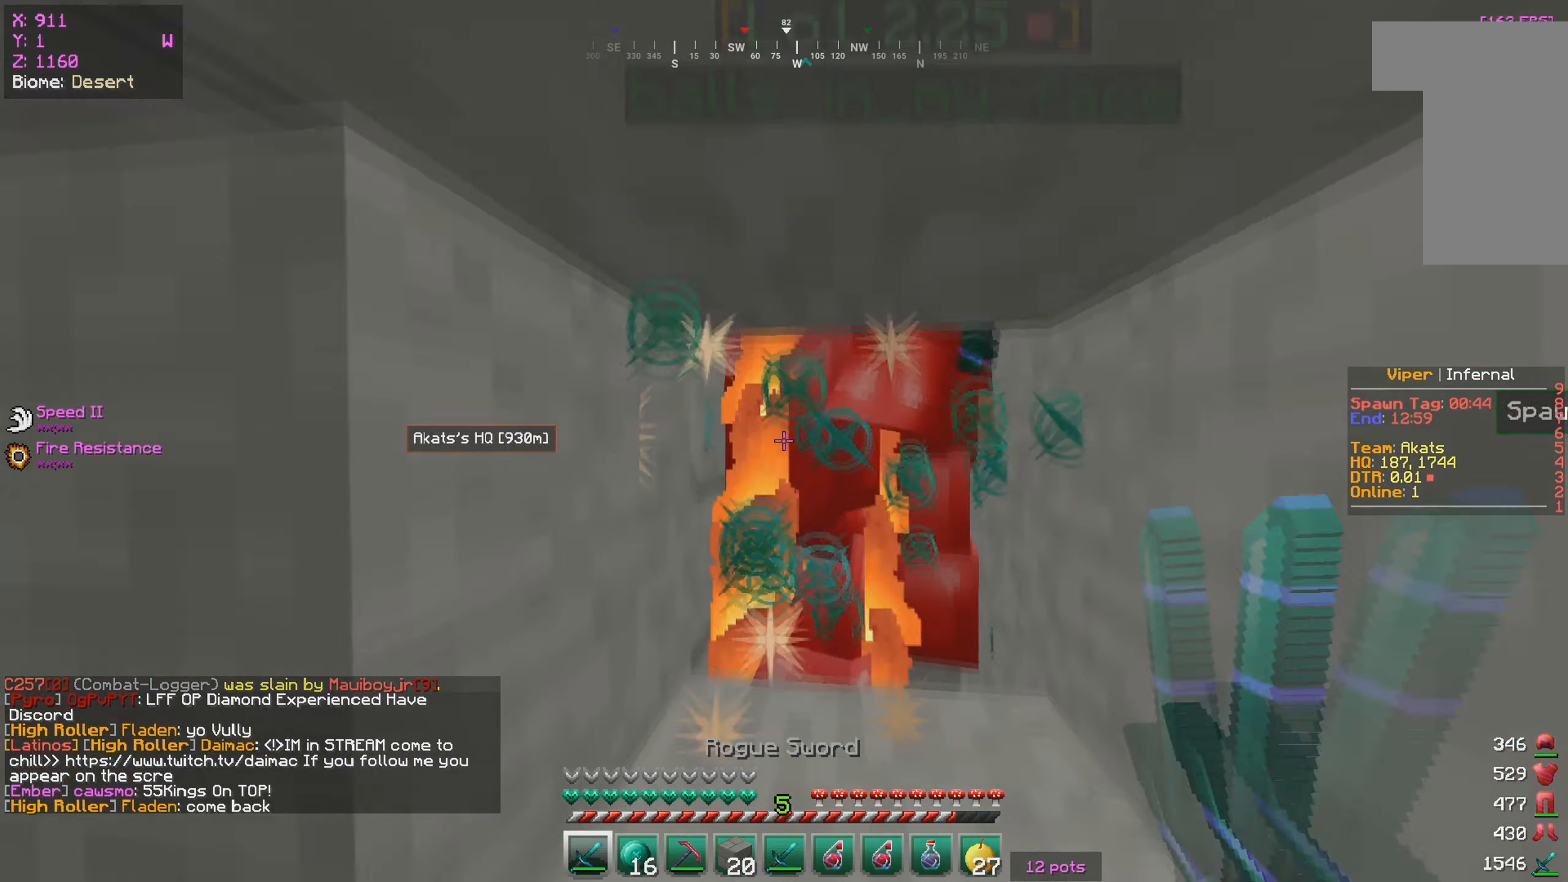
{"keys": ["w"], "mouse": ["left"], "events": []}
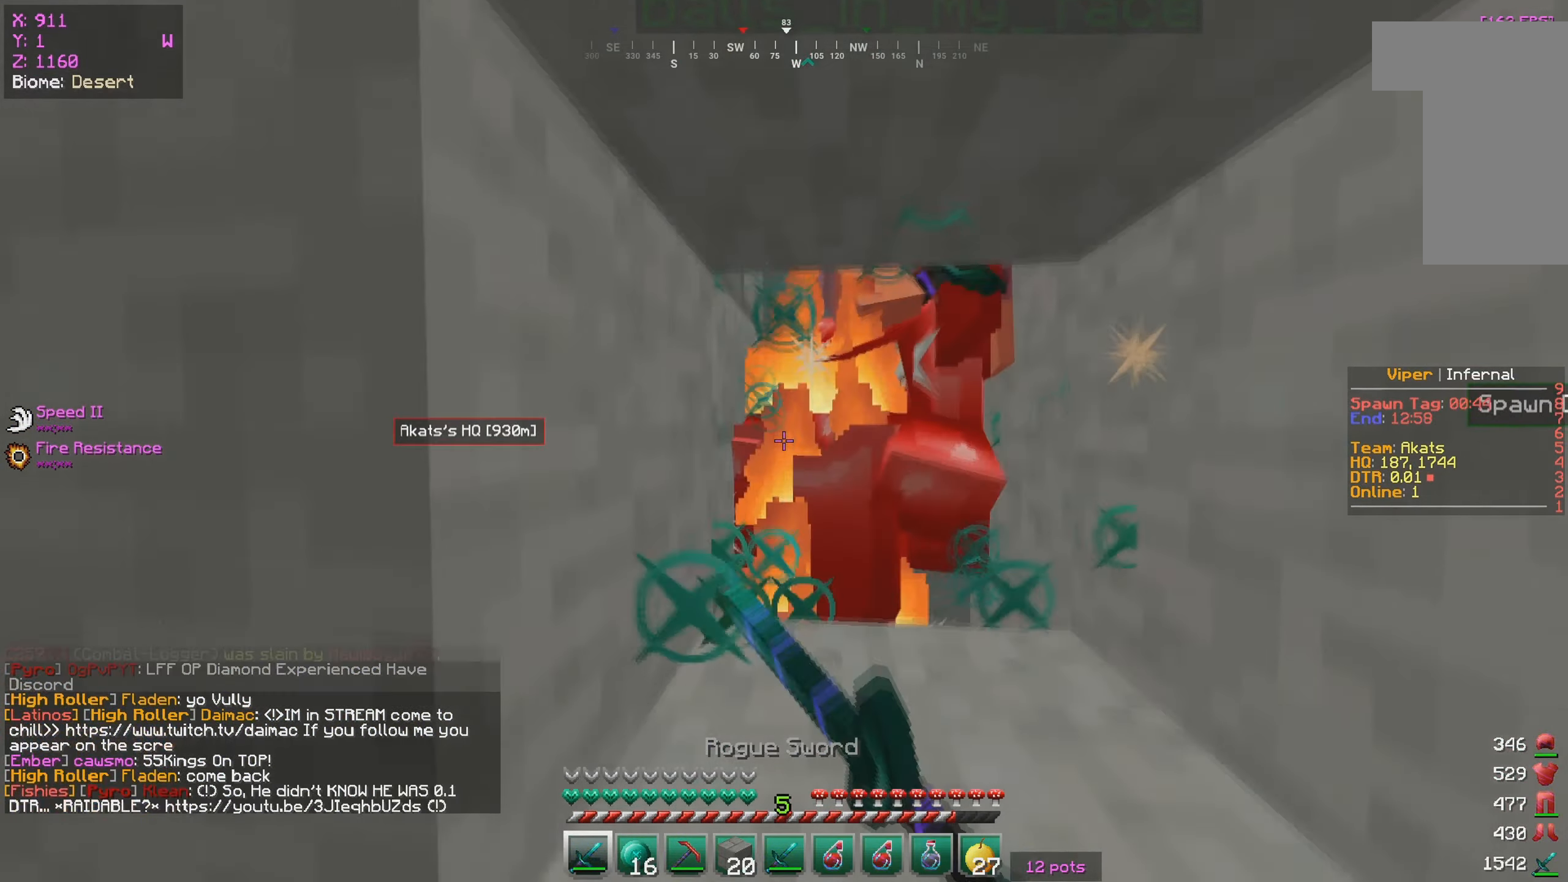
{"keys": ["d", "w"], "mouse": ["left"], "events": [[433, "d", "down"]]}
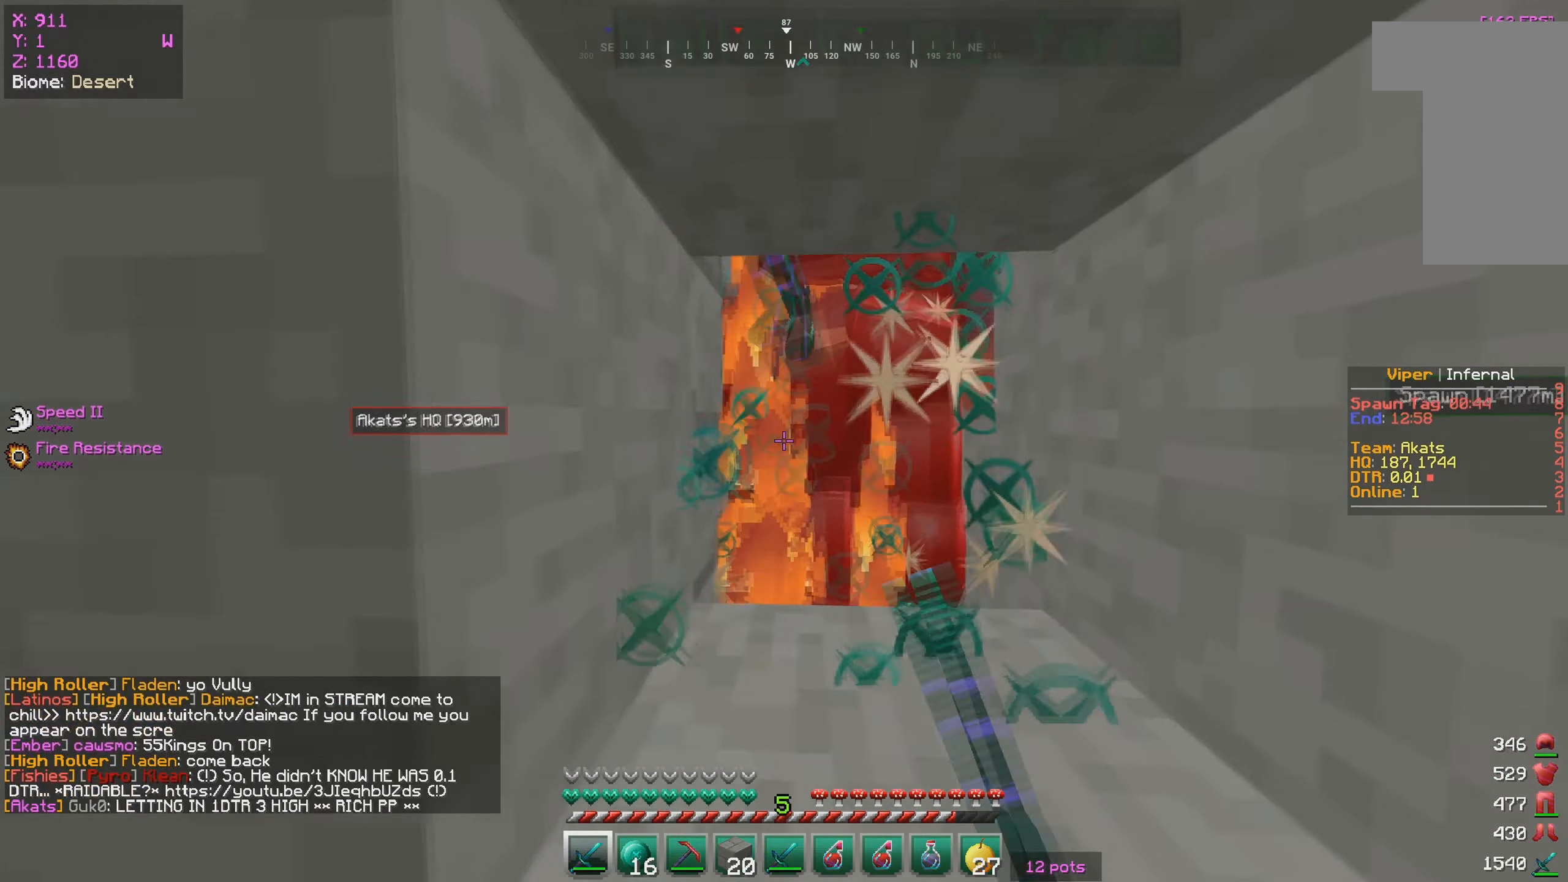
{"keys": ["w"], "mouse": ["left"], "events": [[150, "d", "up"]]}
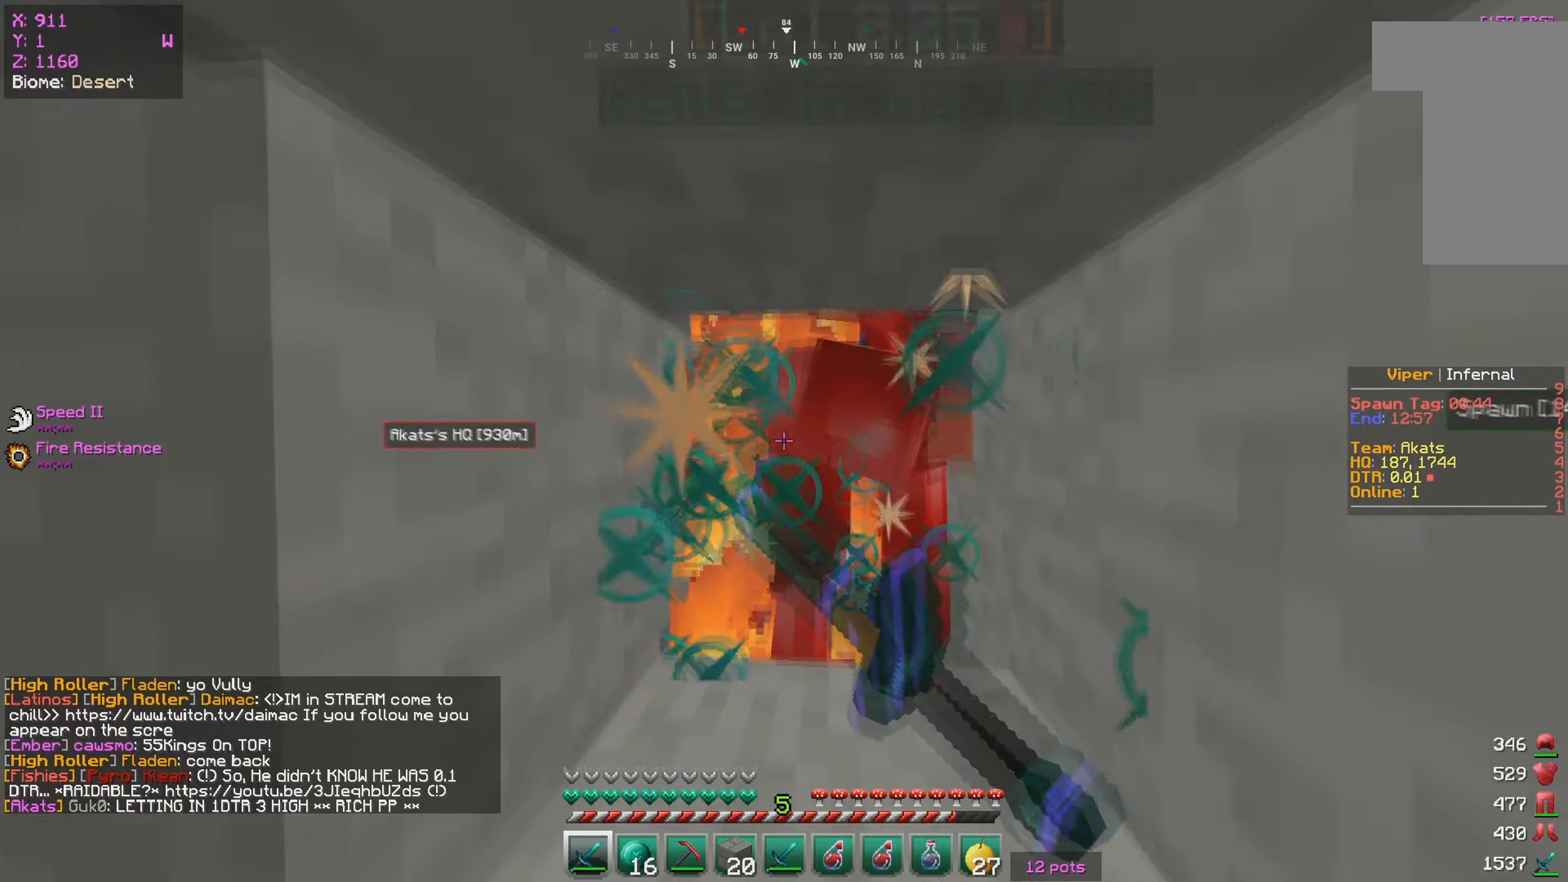
{"keys": ["w"], "mouse": ["left"], "events": [[83, "mouse_left", "up"], [117, "mouse_left", "down"]]}
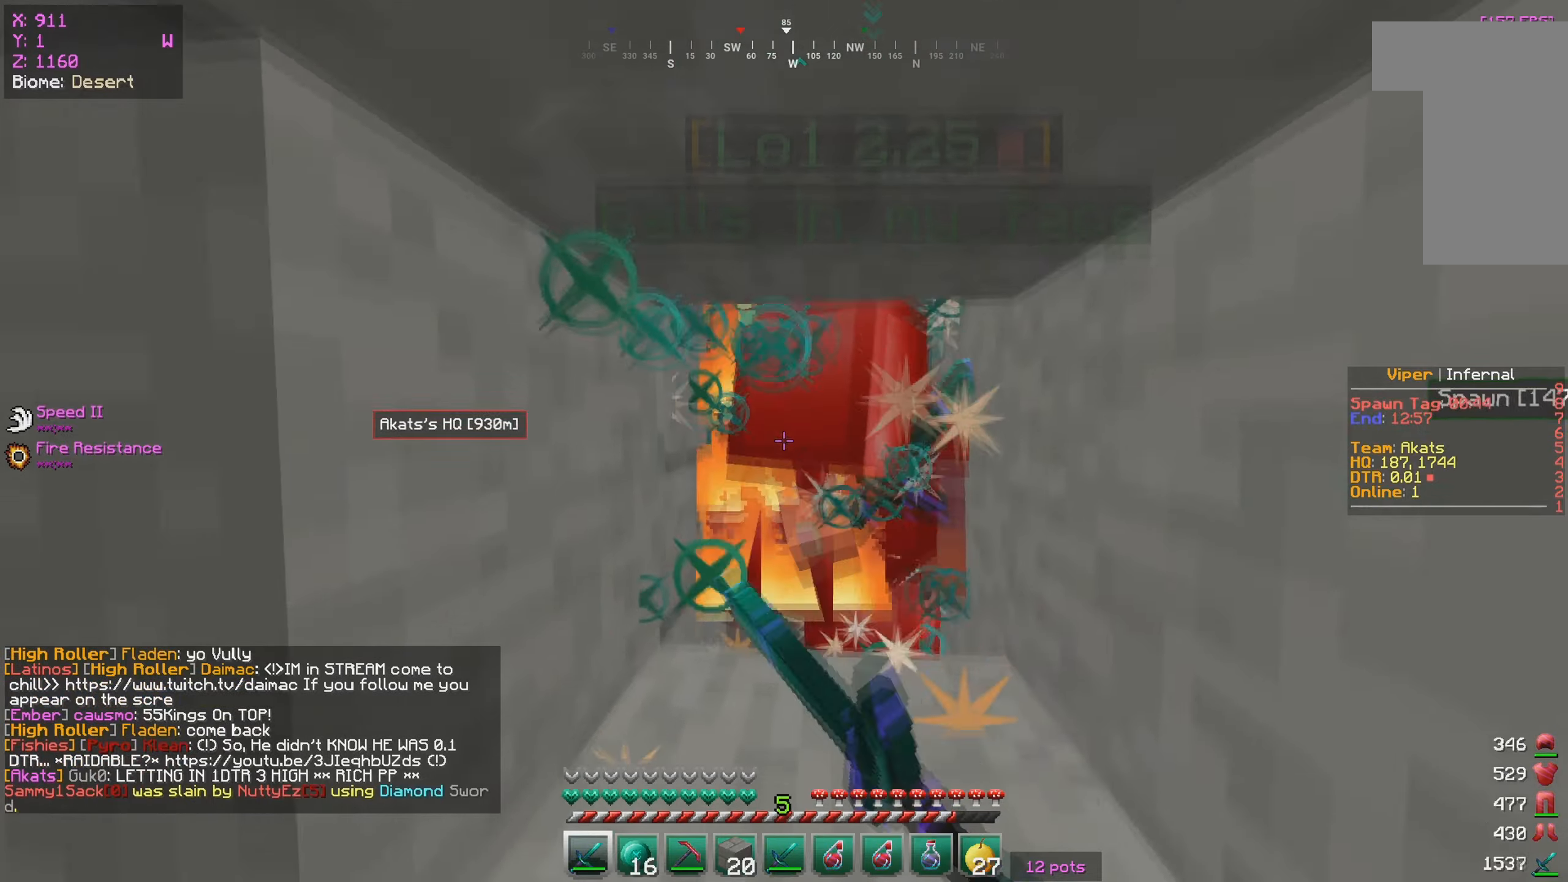
{"keys": ["w"], "mouse": ["left"], "events": []}
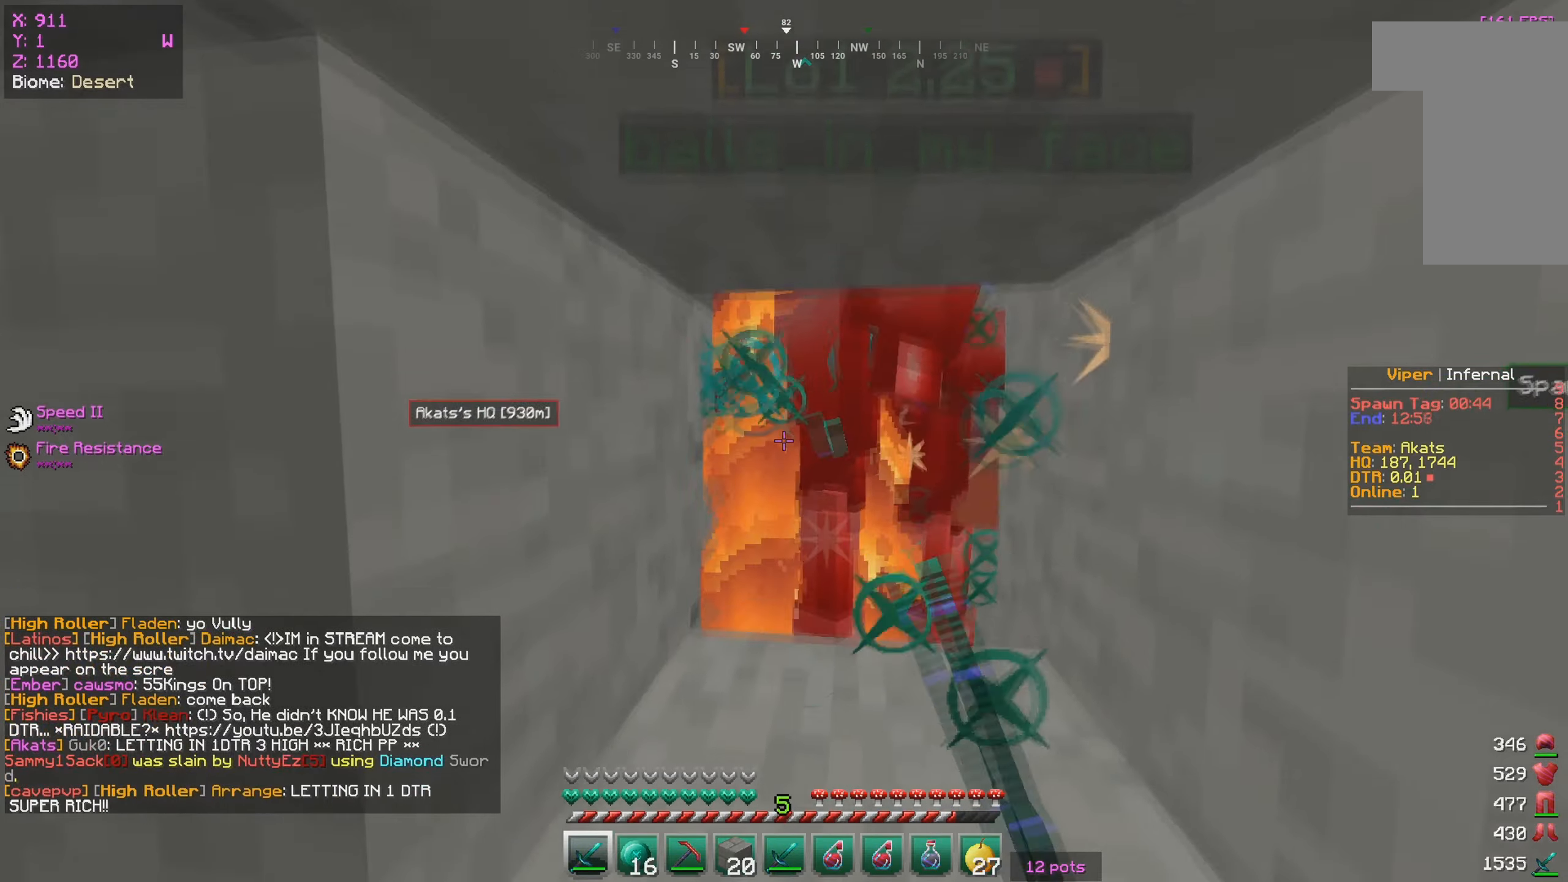
{"keys": ["w"], "mouse": ["left"], "events": []}
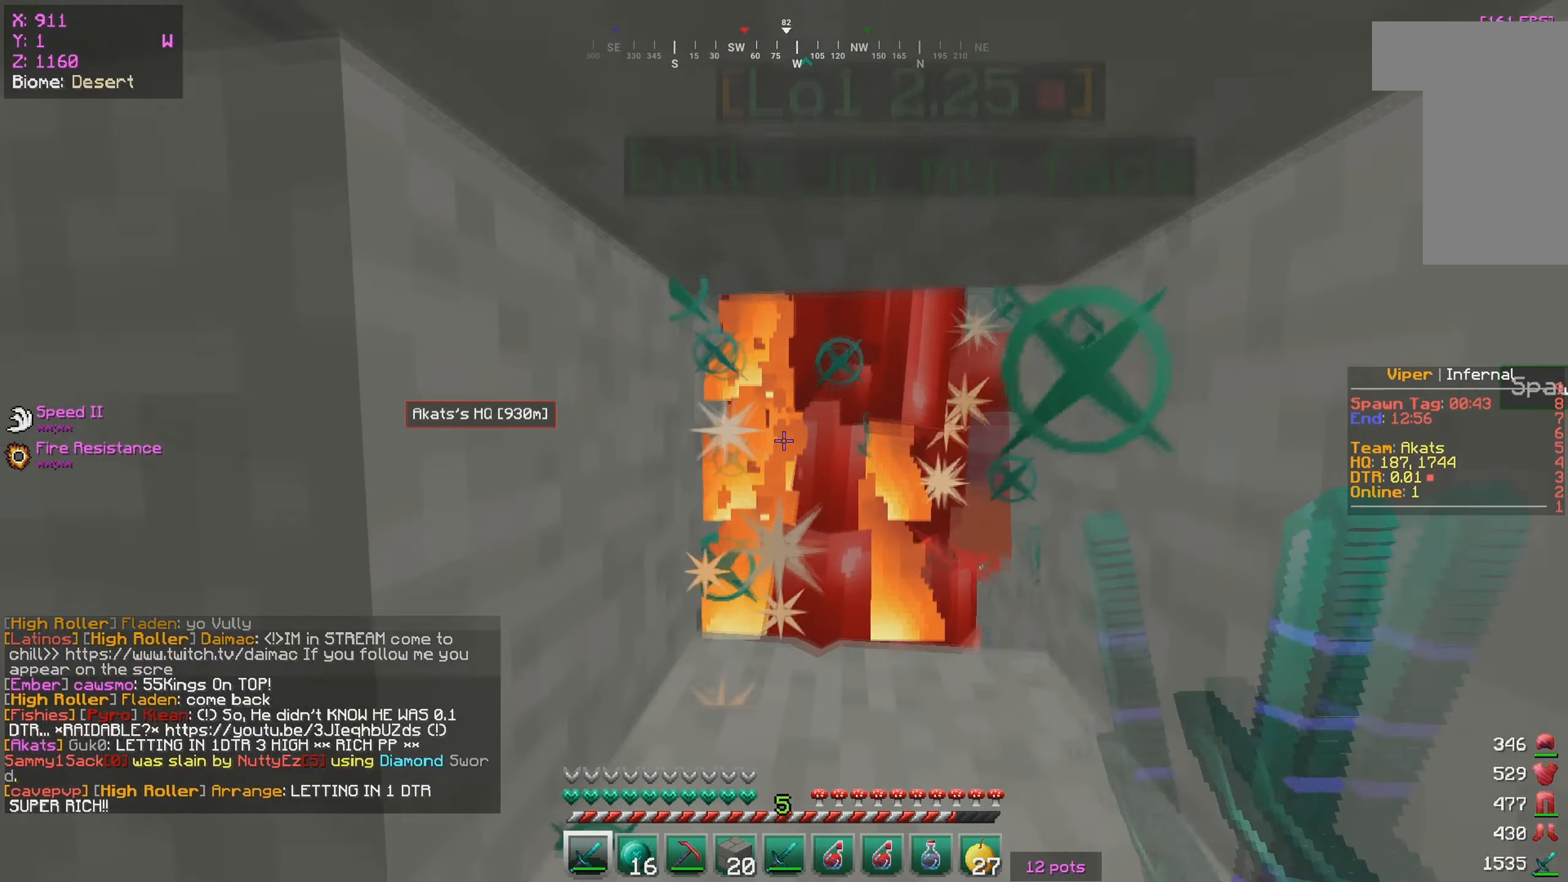
{"keys": ["w"], "mouse": ["left"], "events": []}